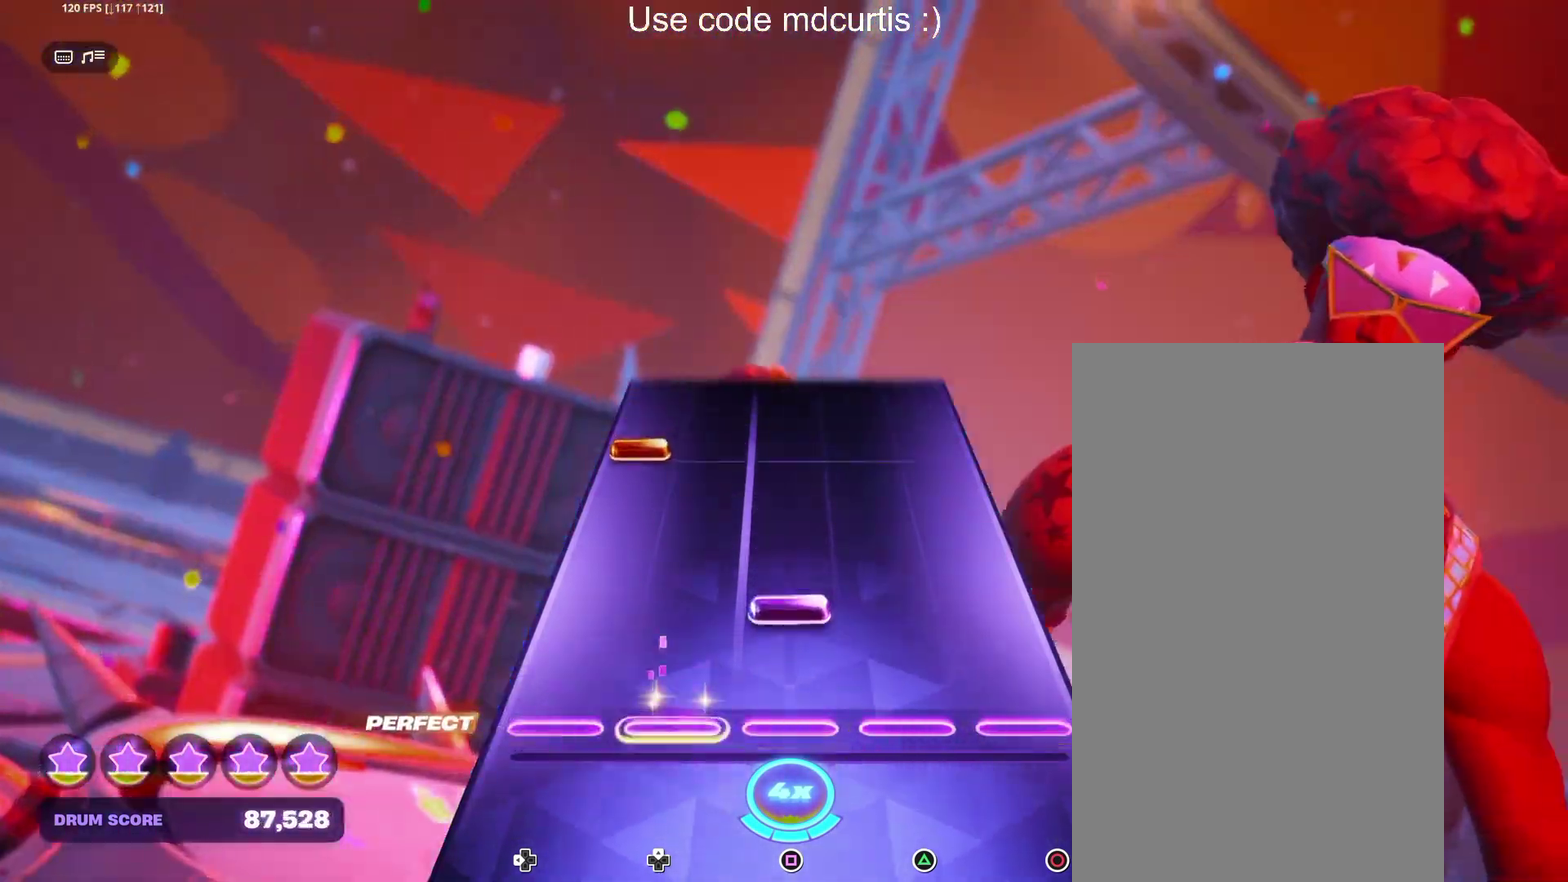
Gameplay with a controller (PlayStation layout); each line is a JSON object with the inputs held at the frame after it. "events" lists button and stick changes between this image and that frame as [ms after this image, input, new state], when the widget could be followed in between. Not read: L3 R3 left_stick right_stick.
{"buttons": [], "events": [[117, "SQUARE", "down"], [234, "SQUARE", "up"], [384, "DPAD_LEFT", "down"], [467, "DPAD_LEFT", "up"]]}
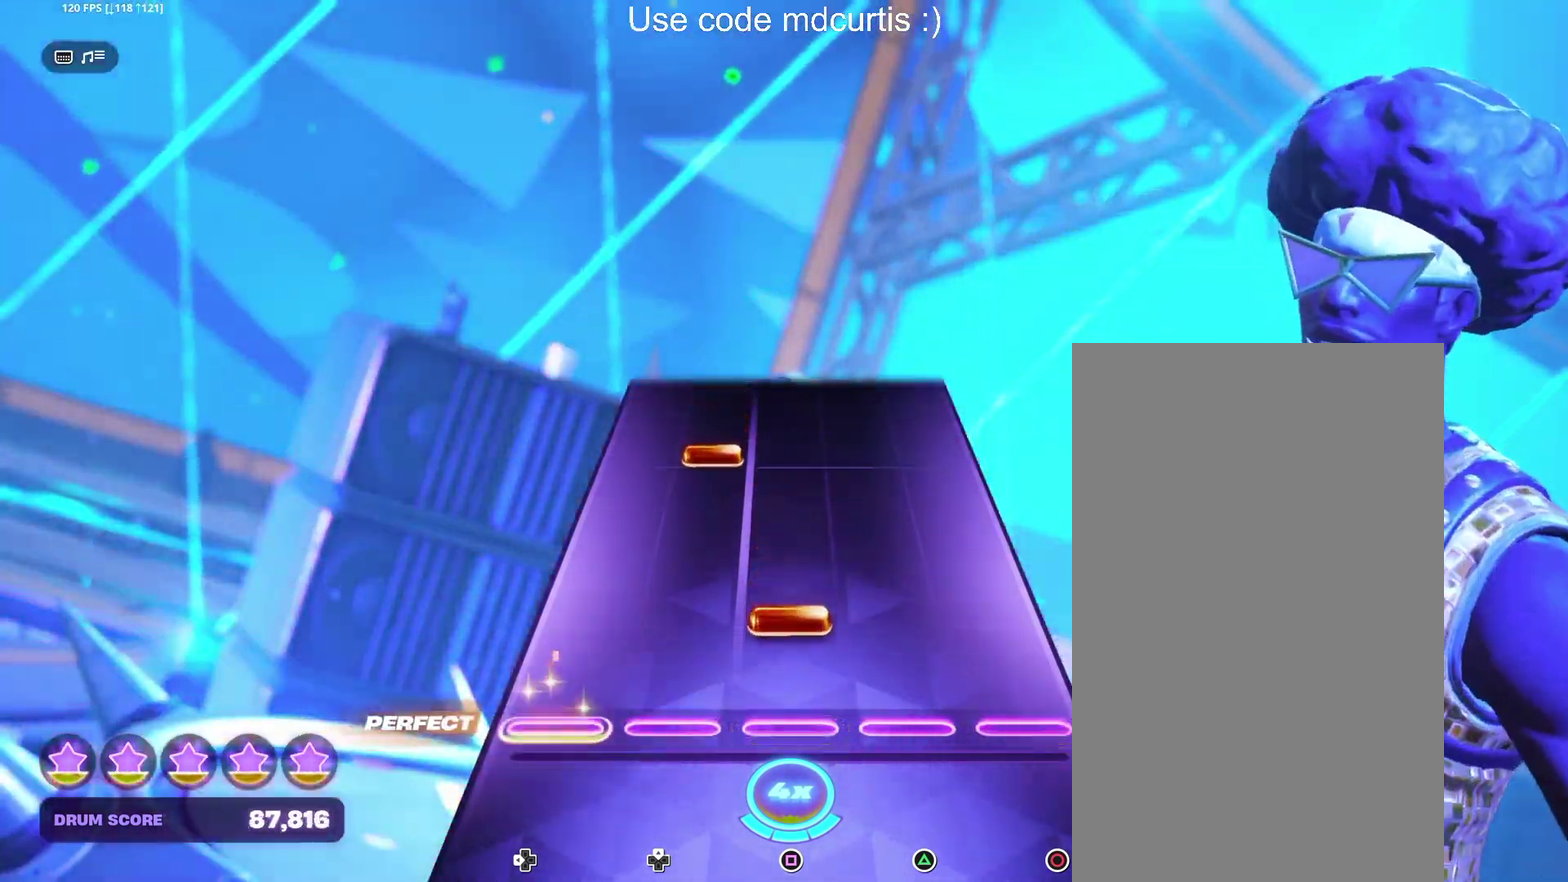
{"buttons": [], "events": [[117, "SQUARE", "down"], [234, "SQUARE", "up"], [350, "DPAD_UP", "down"], [450, "DPAD_UP", "up"]]}
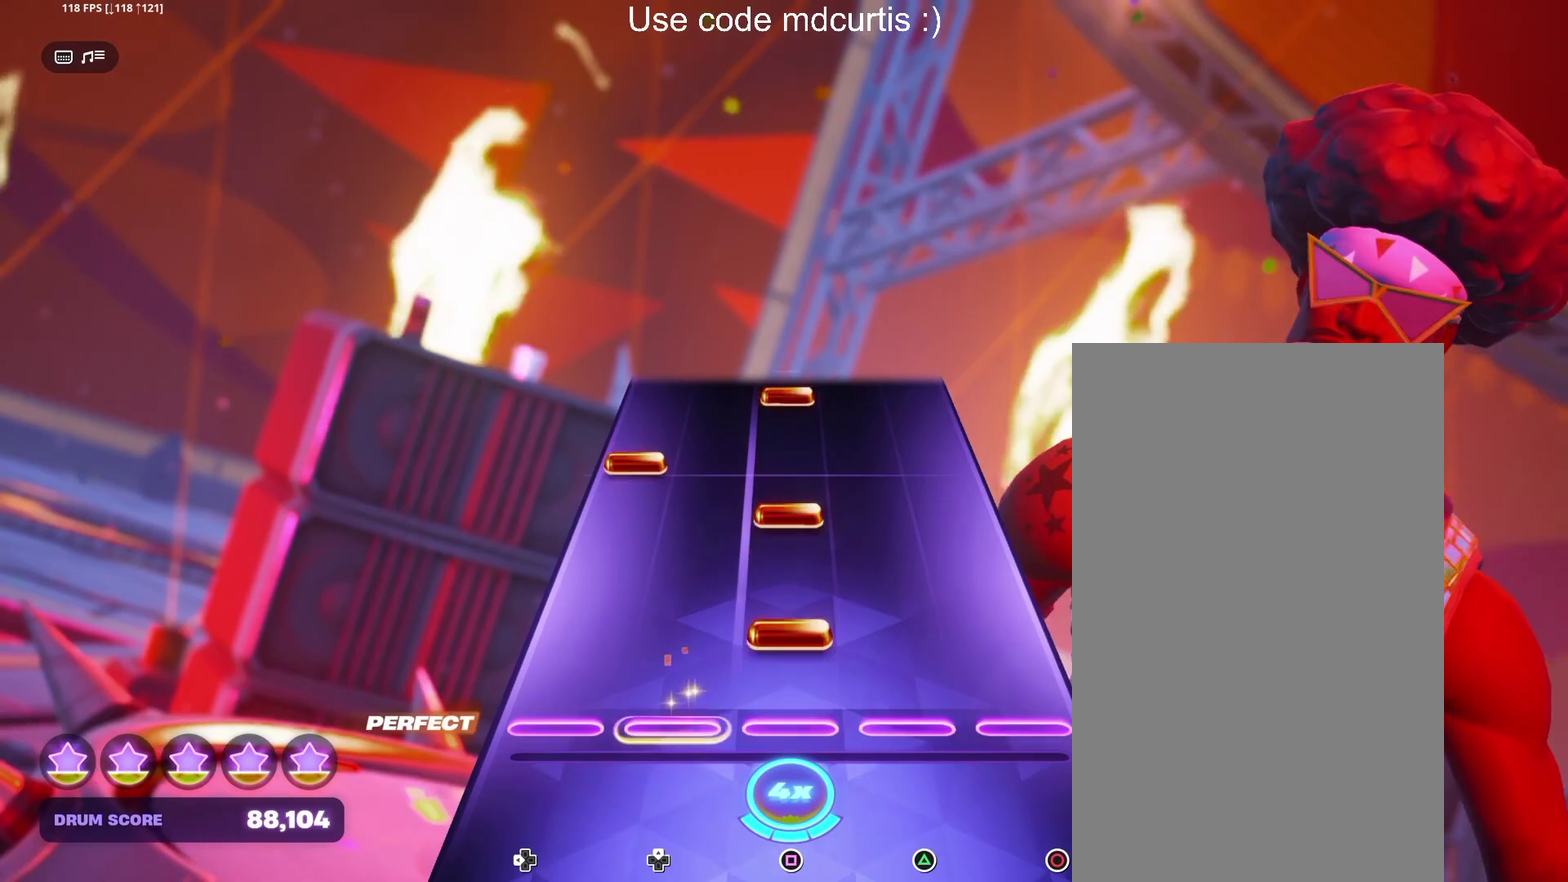
{"buttons": ["SQUARE"], "events": [[100, "SQUARE", "down"], [184, "SQUARE", "up"], [250, "SQUARE", "down"], [350, "DPAD_LEFT", "down"], [350, "SQUARE", "up"], [467, "DPAD_LEFT", "up"], [484, "SQUARE", "down"]]}
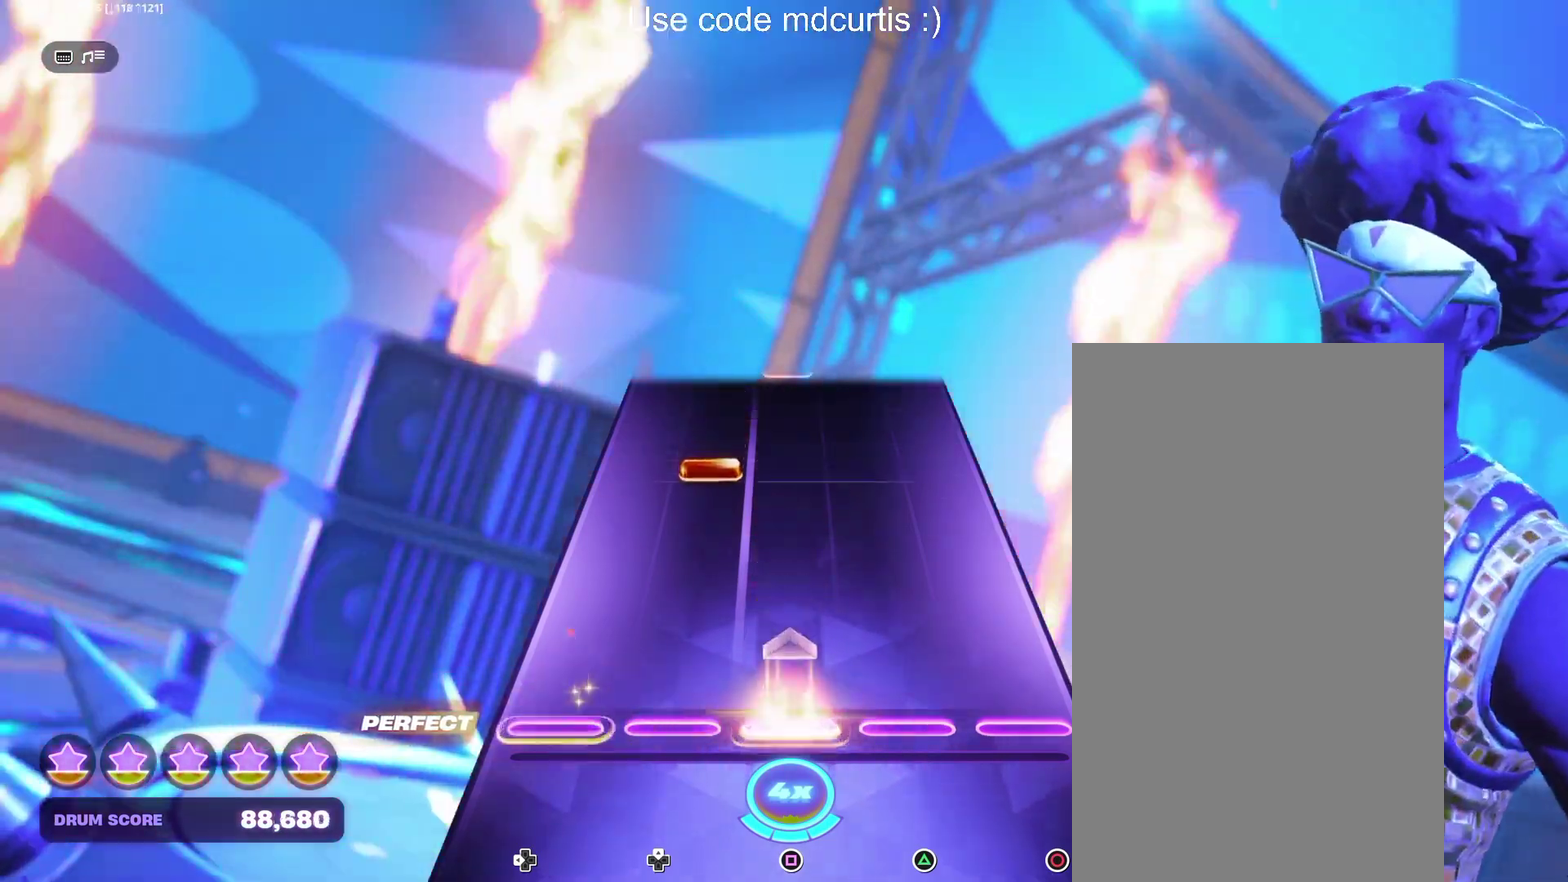
{"buttons": [], "events": [[84, "SQUARE", "up"], [334, "DPAD_UP", "down"], [417, "DPAD_UP", "up"]]}
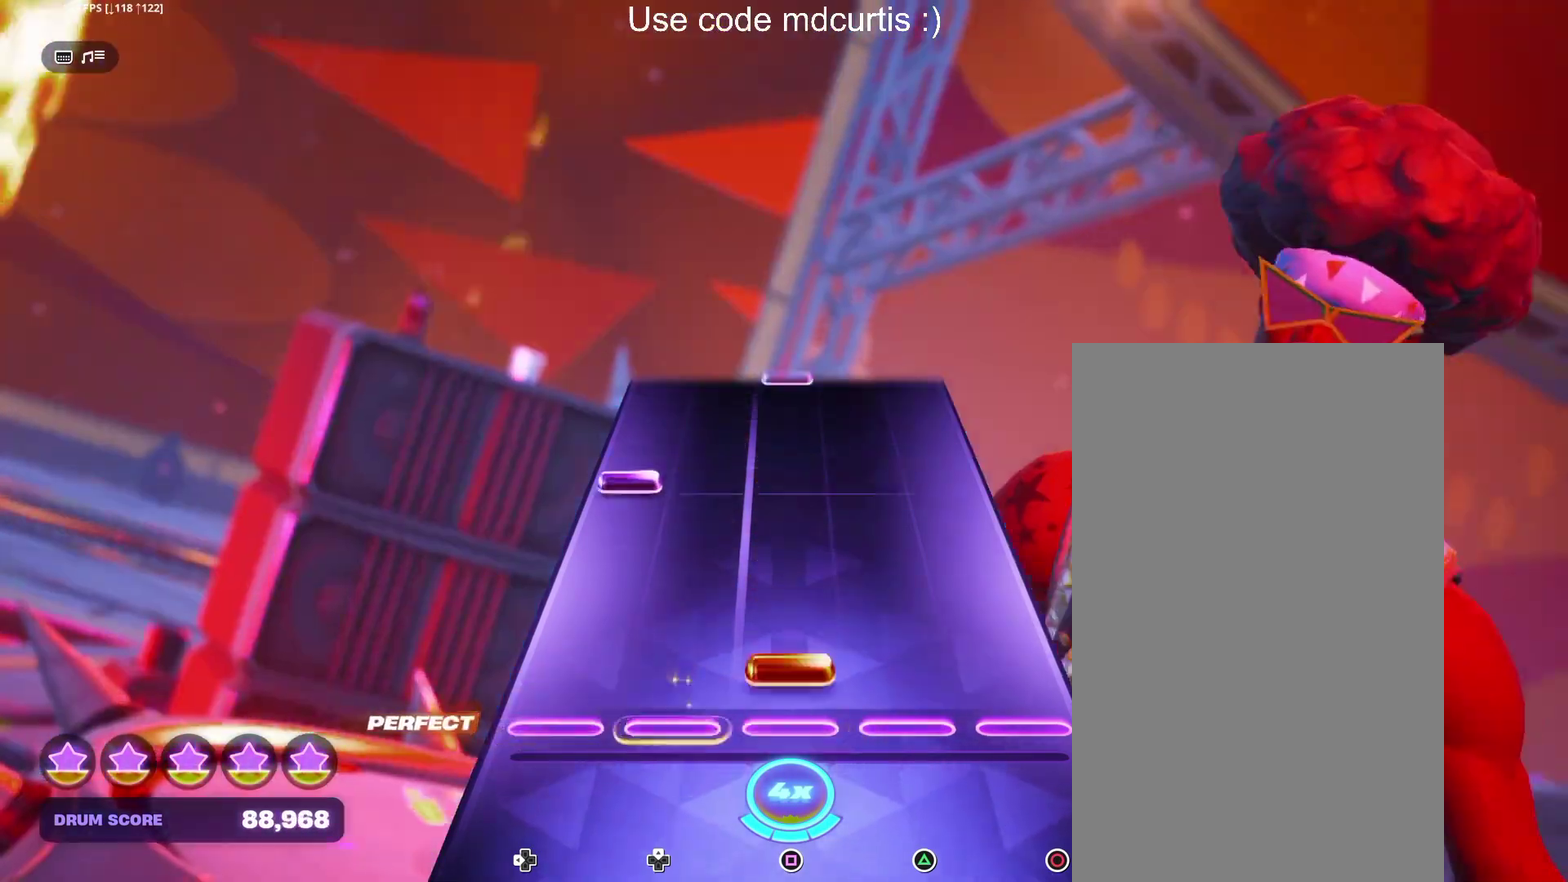
{"buttons": [], "events": [[84, "SQUARE", "down"], [184, "SQUARE", "up"], [317, "DPAD_LEFT", "down"], [417, "DPAD_LEFT", "up"]]}
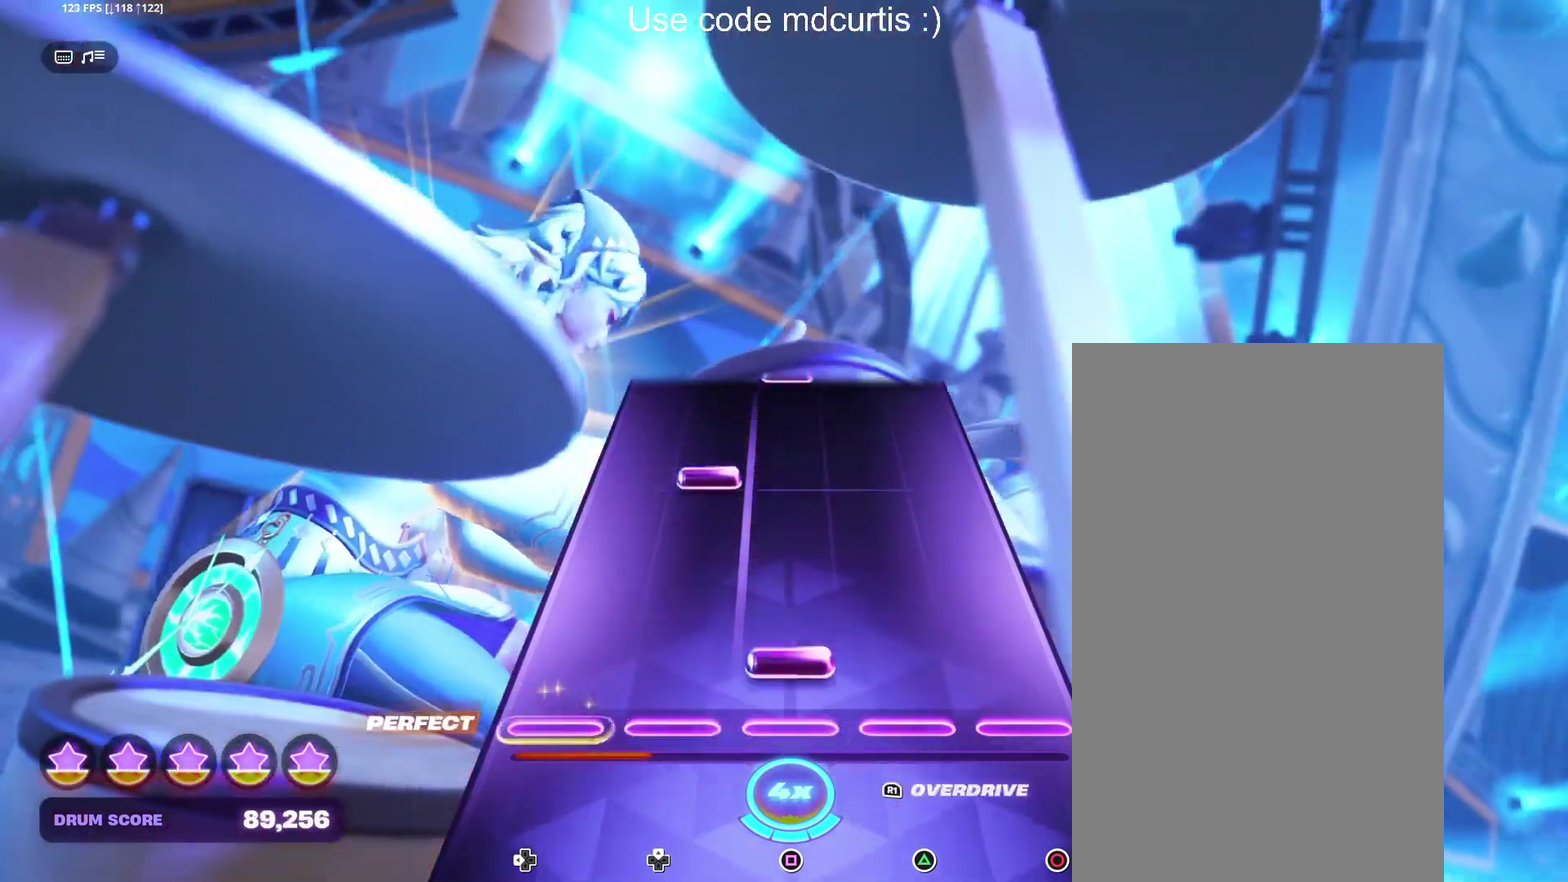
{"buttons": [], "events": [[67, "SQUARE", "down"], [184, "SQUARE", "up"], [300, "DPAD_UP", "down"], [384, "DPAD_UP", "up"]]}
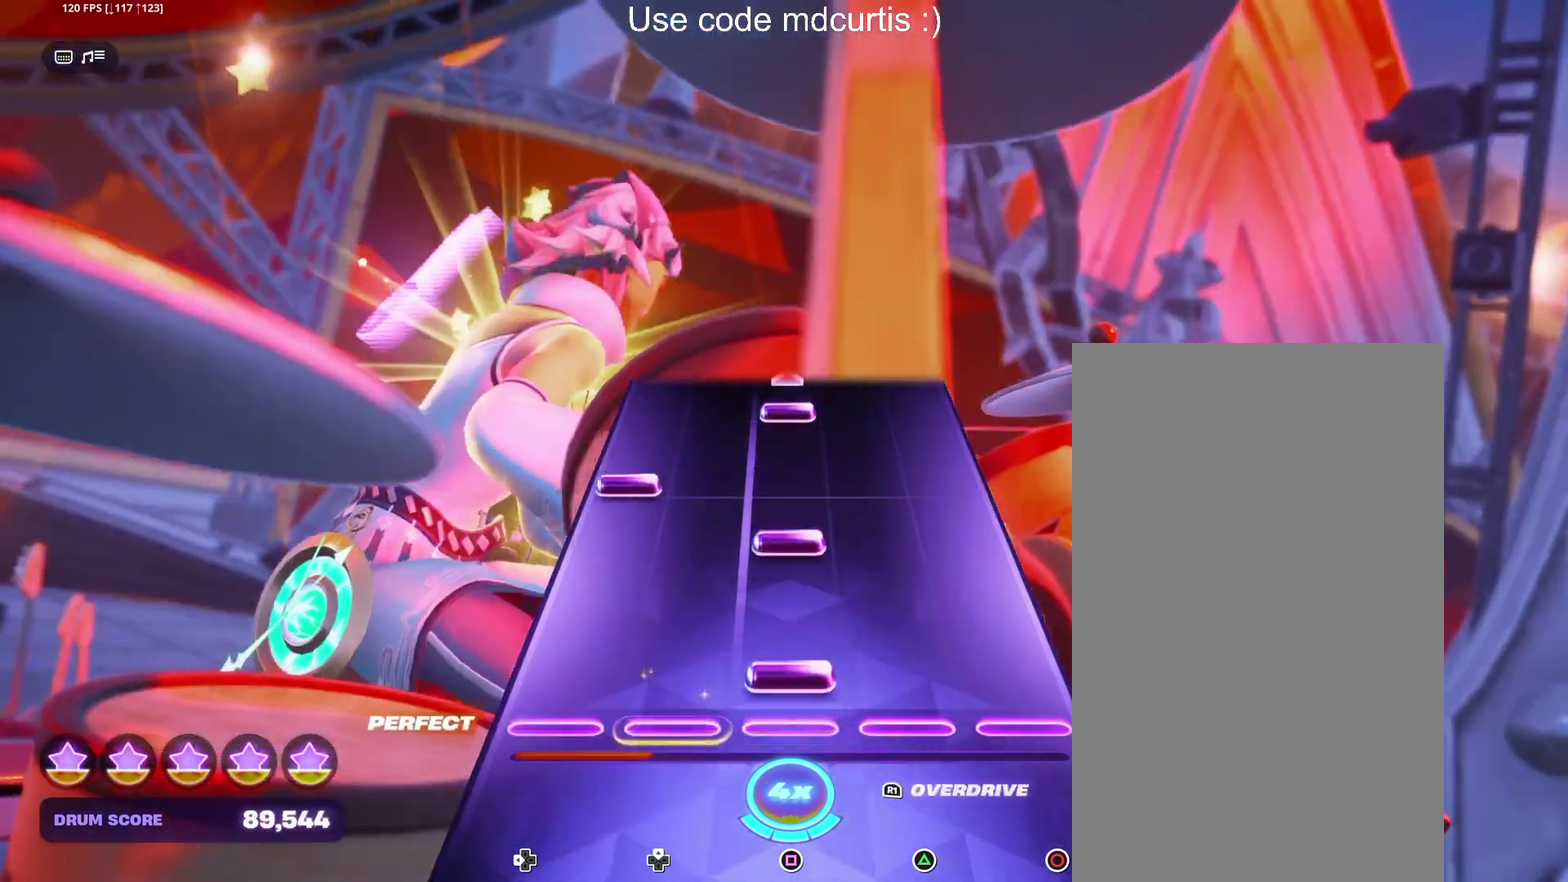
{"buttons": ["SQUARE"], "events": [[34, "SQUARE", "down"], [134, "SQUARE", "up"], [184, "SQUARE", "down"], [284, "DPAD_LEFT", "down"], [284, "SQUARE", "up"], [400, "DPAD_LEFT", "up"], [450, "SQUARE", "down"]]}
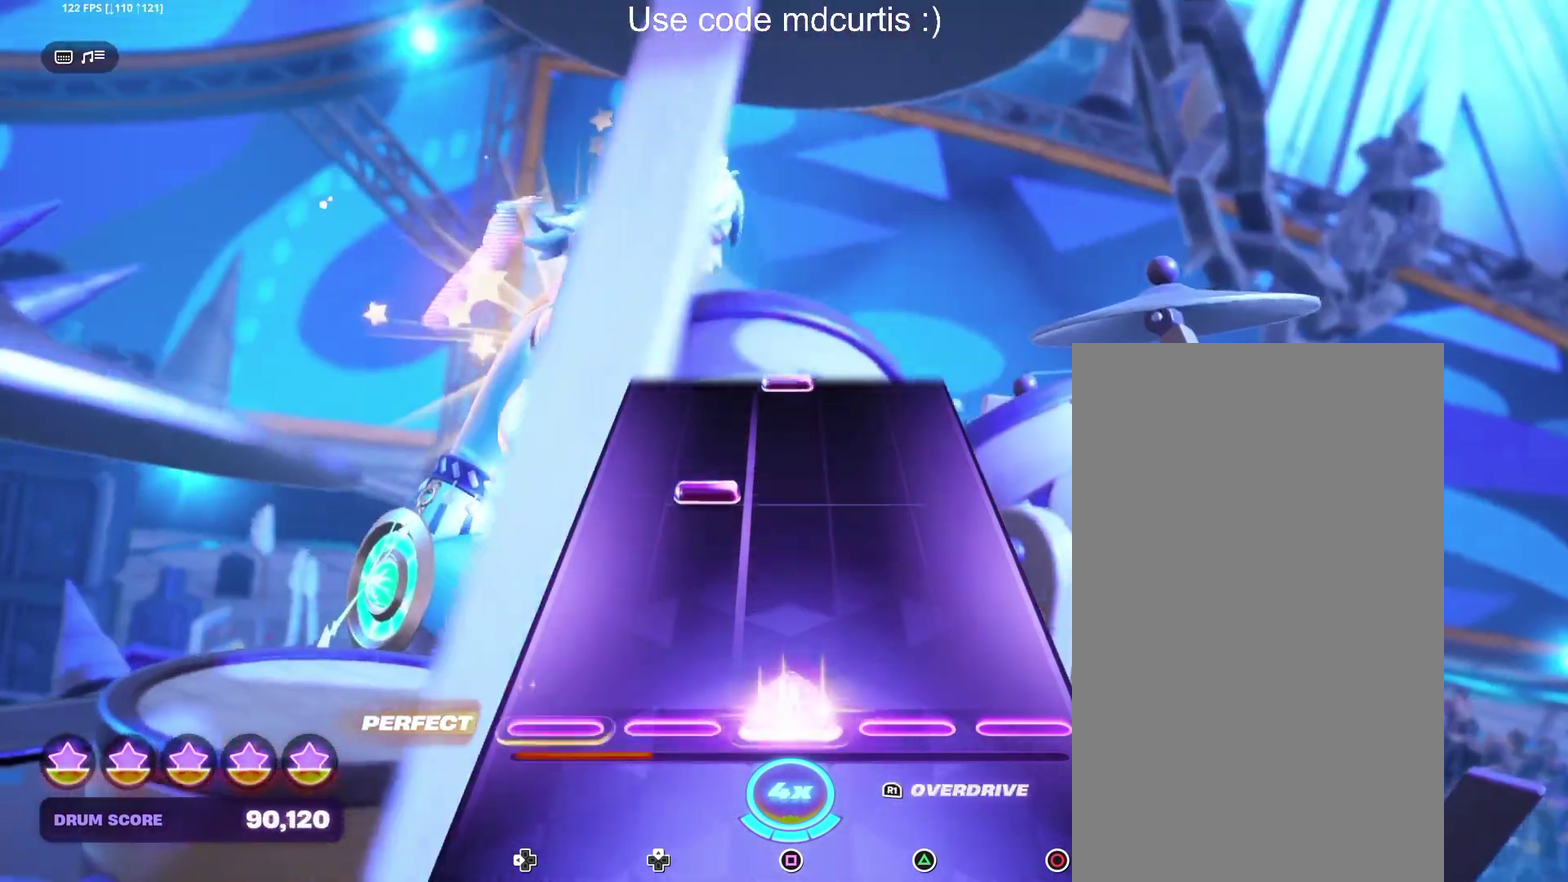
{"buttons": [], "events": [[50, "SQUARE", "up"], [267, "DPAD_UP", "down"], [350, "DPAD_UP", "up"]]}
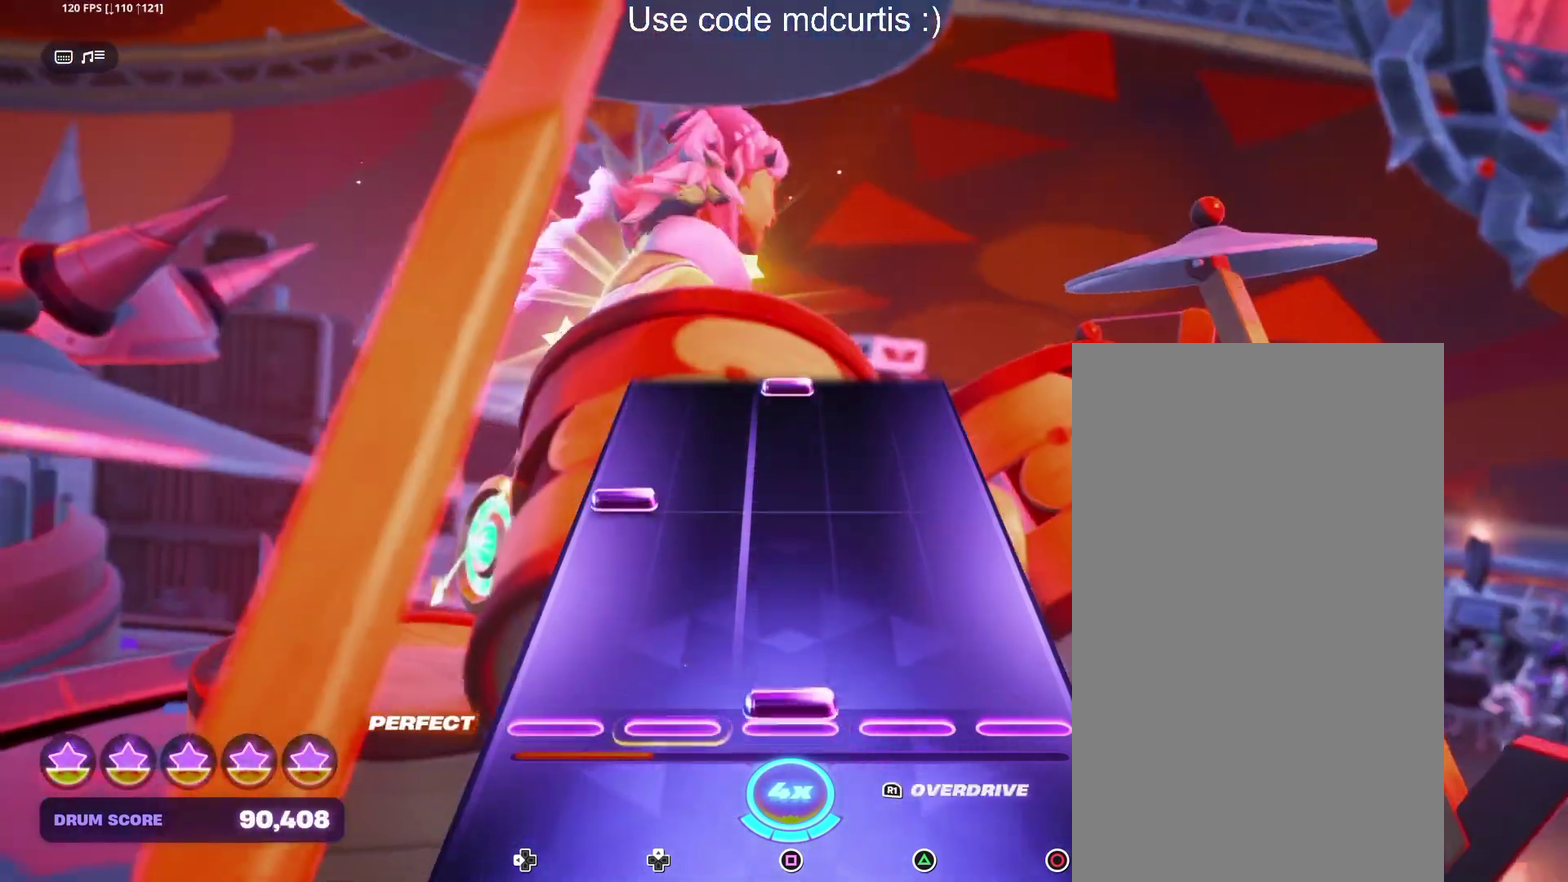
{"buttons": [], "events": [[34, "SQUARE", "down"], [150, "SQUARE", "up"], [267, "DPAD_LEFT", "down"], [367, "DPAD_LEFT", "up"]]}
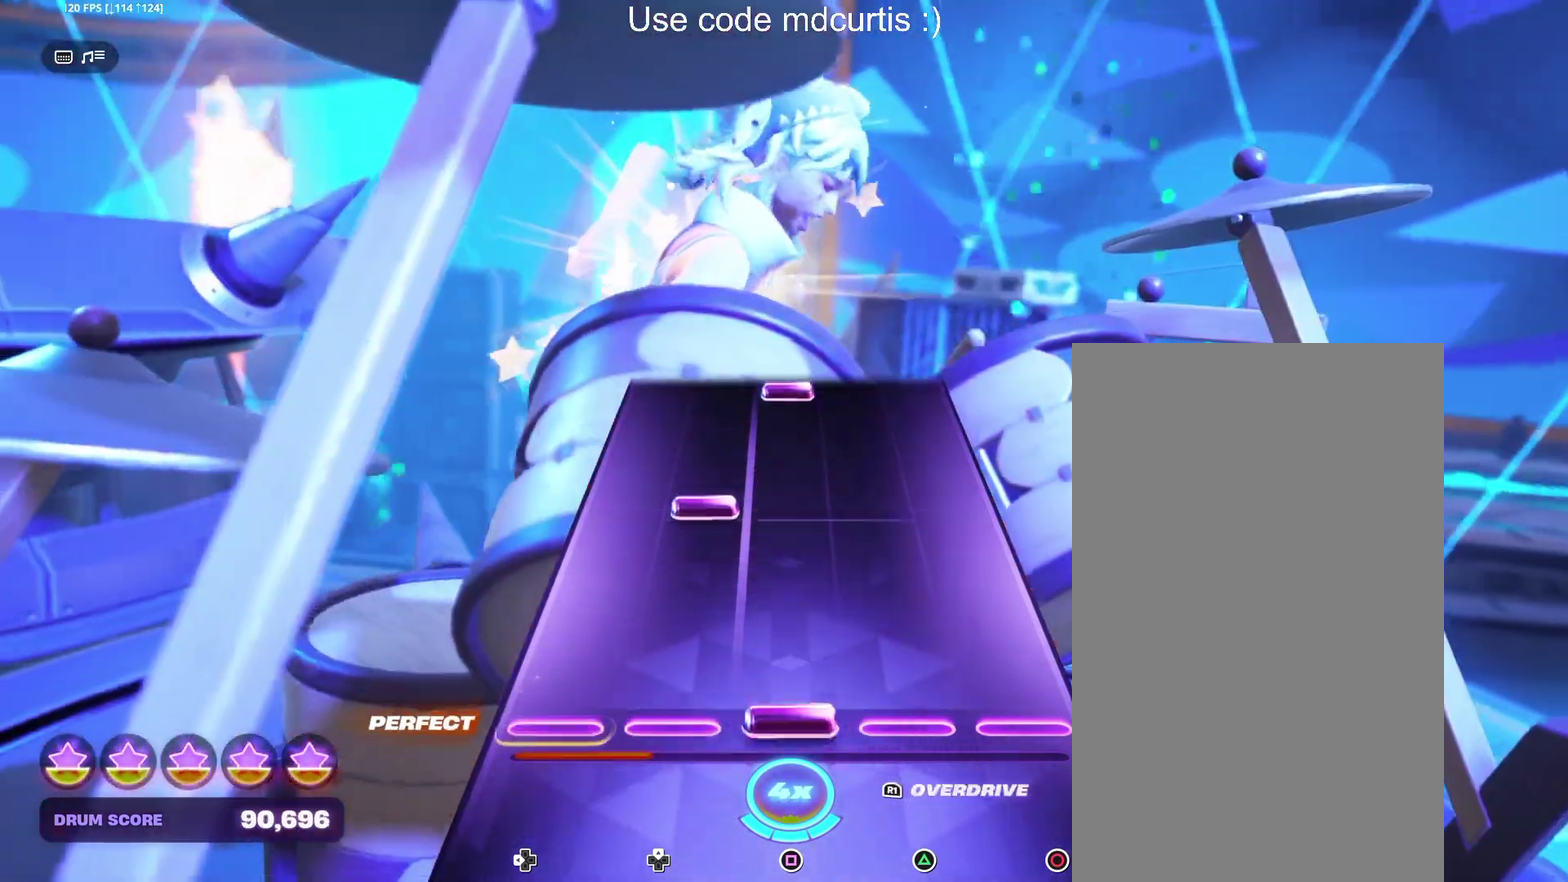
{"buttons": ["SQUARE"], "events": [[17, "SQUARE", "down"], [134, "SQUARE", "up"], [250, "DPAD_UP", "down"], [334, "DPAD_UP", "up"], [500, "SQUARE", "down"]]}
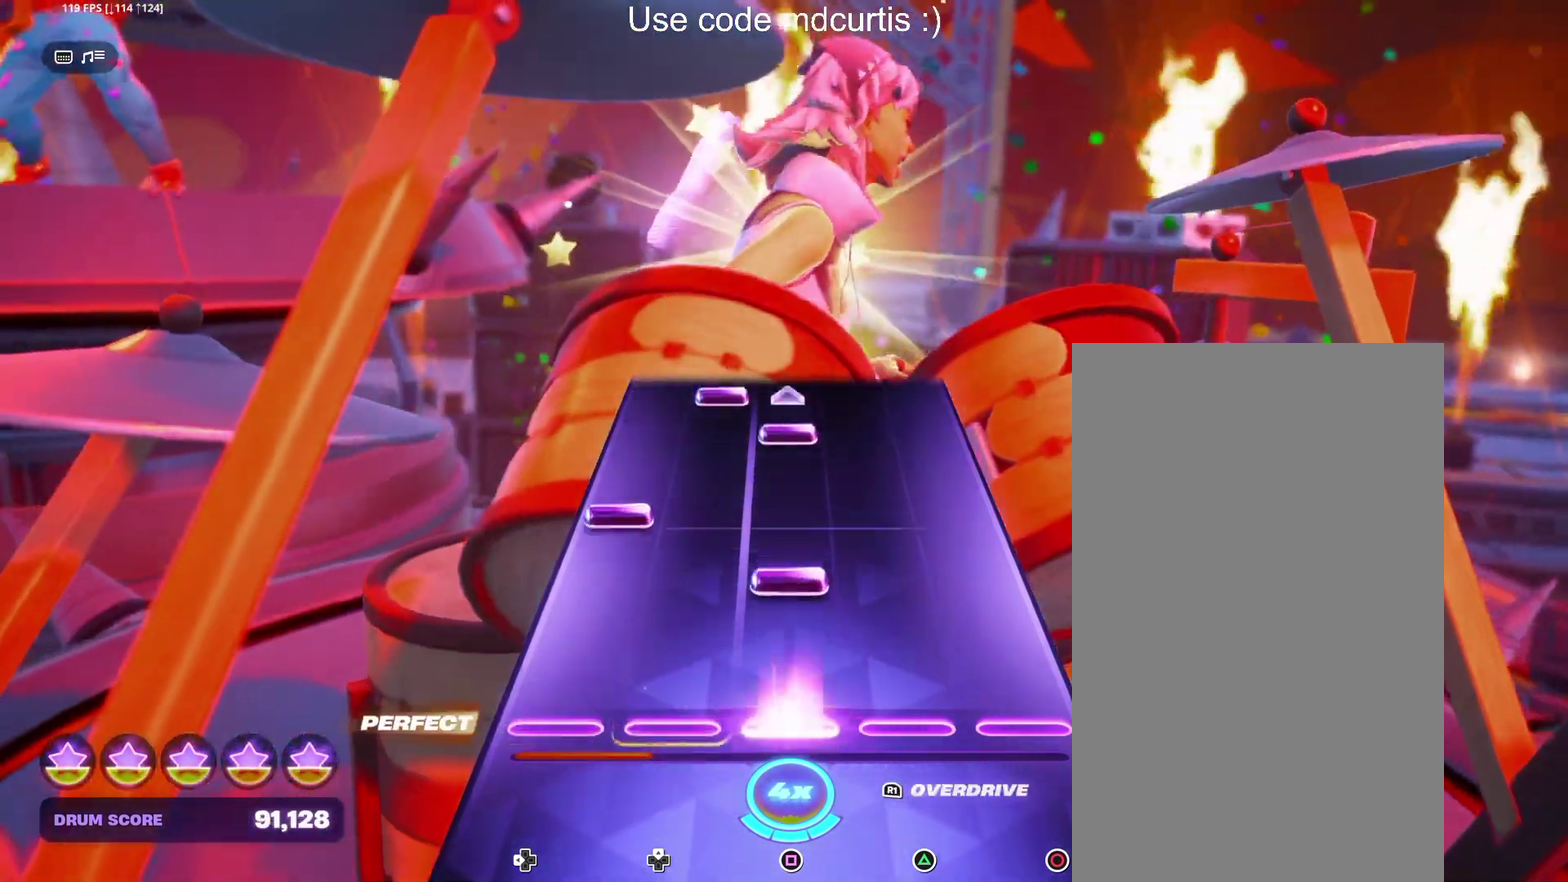
{"buttons": ["DPAD_UP"], "events": [[84, "SQUARE", "up"], [150, "SQUARE", "down"], [234, "DPAD_LEFT", "down"], [250, "SQUARE", "up"], [334, "DPAD_LEFT", "up"], [400, "SQUARE", "down"], [484, "DPAD_UP", "down"], [484, "SQUARE", "up"]]}
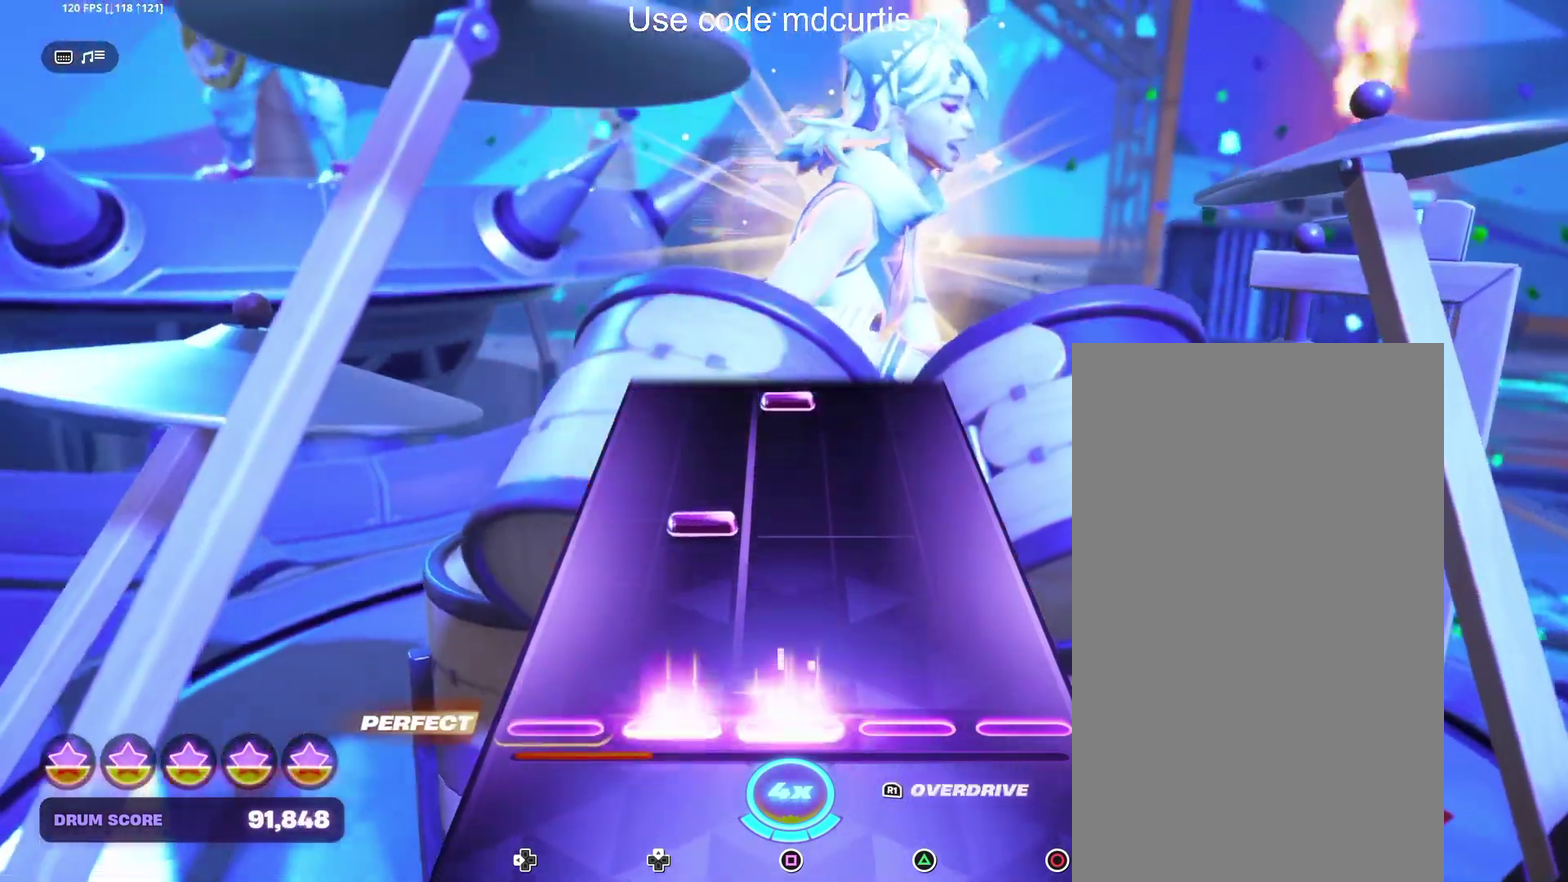
{"buttons": ["SQUARE"], "events": [[67, "DPAD_UP", "up"], [217, "DPAD_UP", "down"], [317, "DPAD_UP", "up"], [467, "SQUARE", "down"]]}
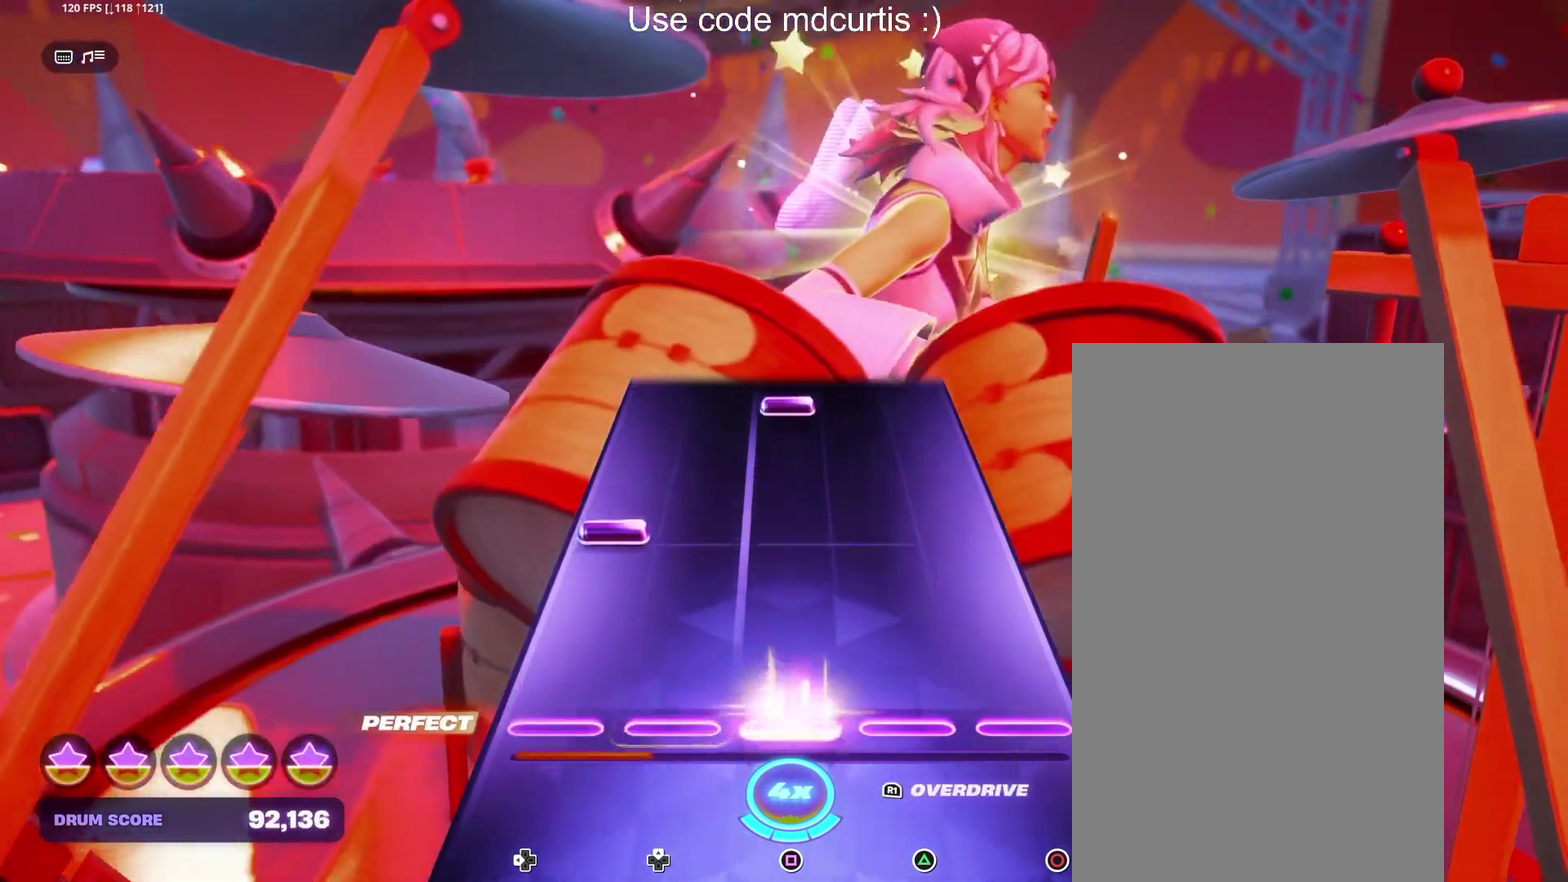
{"buttons": ["SQUARE"], "events": [[84, "SQUARE", "up"], [217, "DPAD_LEFT", "down"], [334, "DPAD_LEFT", "up"], [450, "SQUARE", "down"]]}
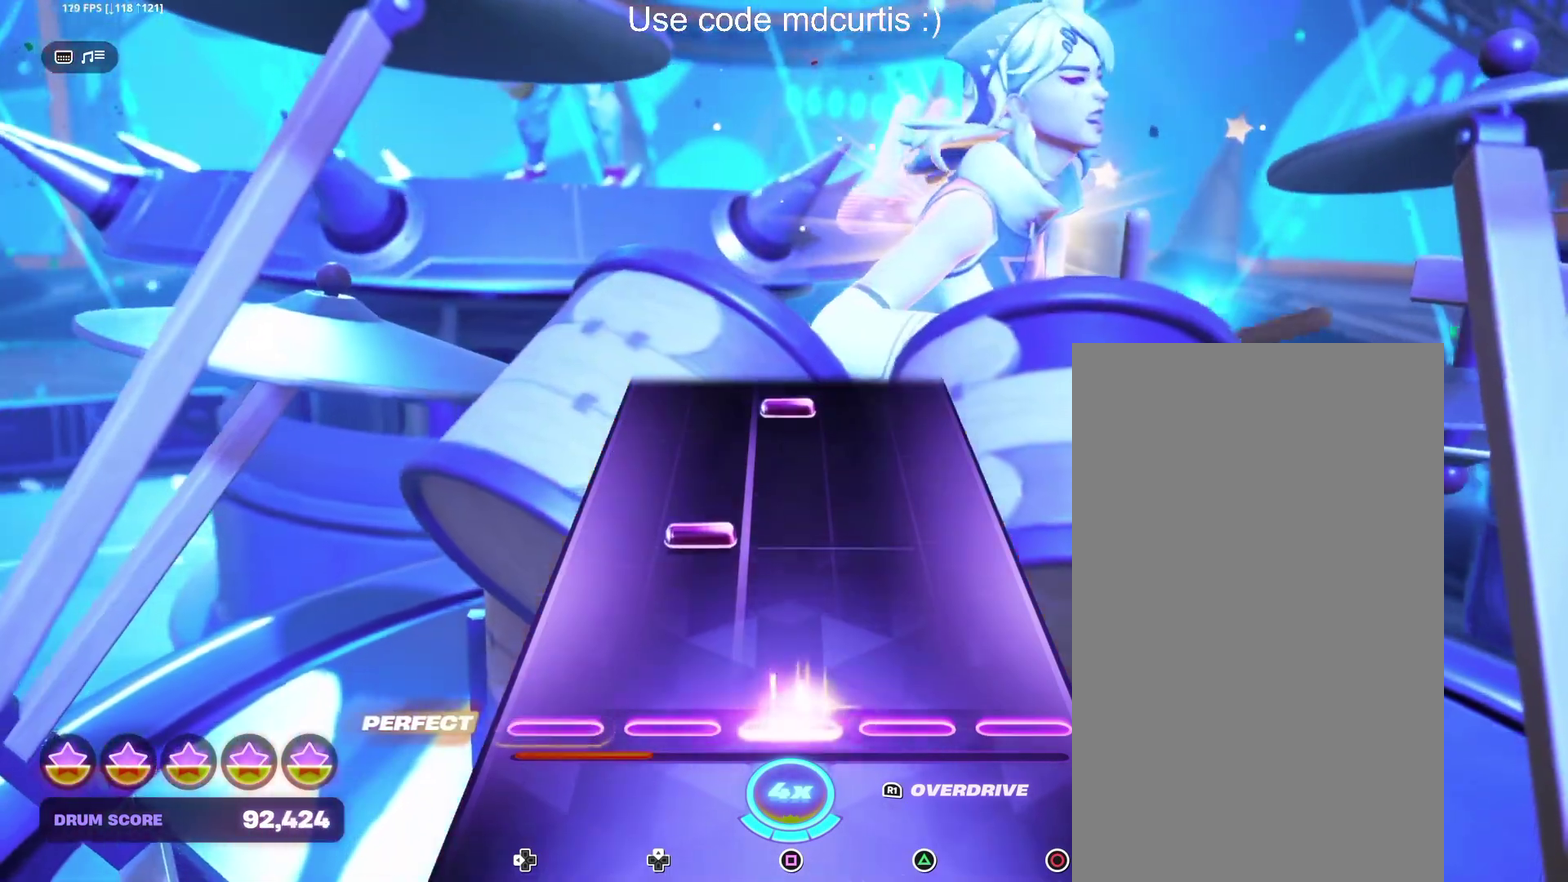
{"buttons": ["SQUARE"], "events": [[67, "SQUARE", "up"], [200, "DPAD_UP", "down"], [300, "DPAD_UP", "up"], [450, "SQUARE", "down"]]}
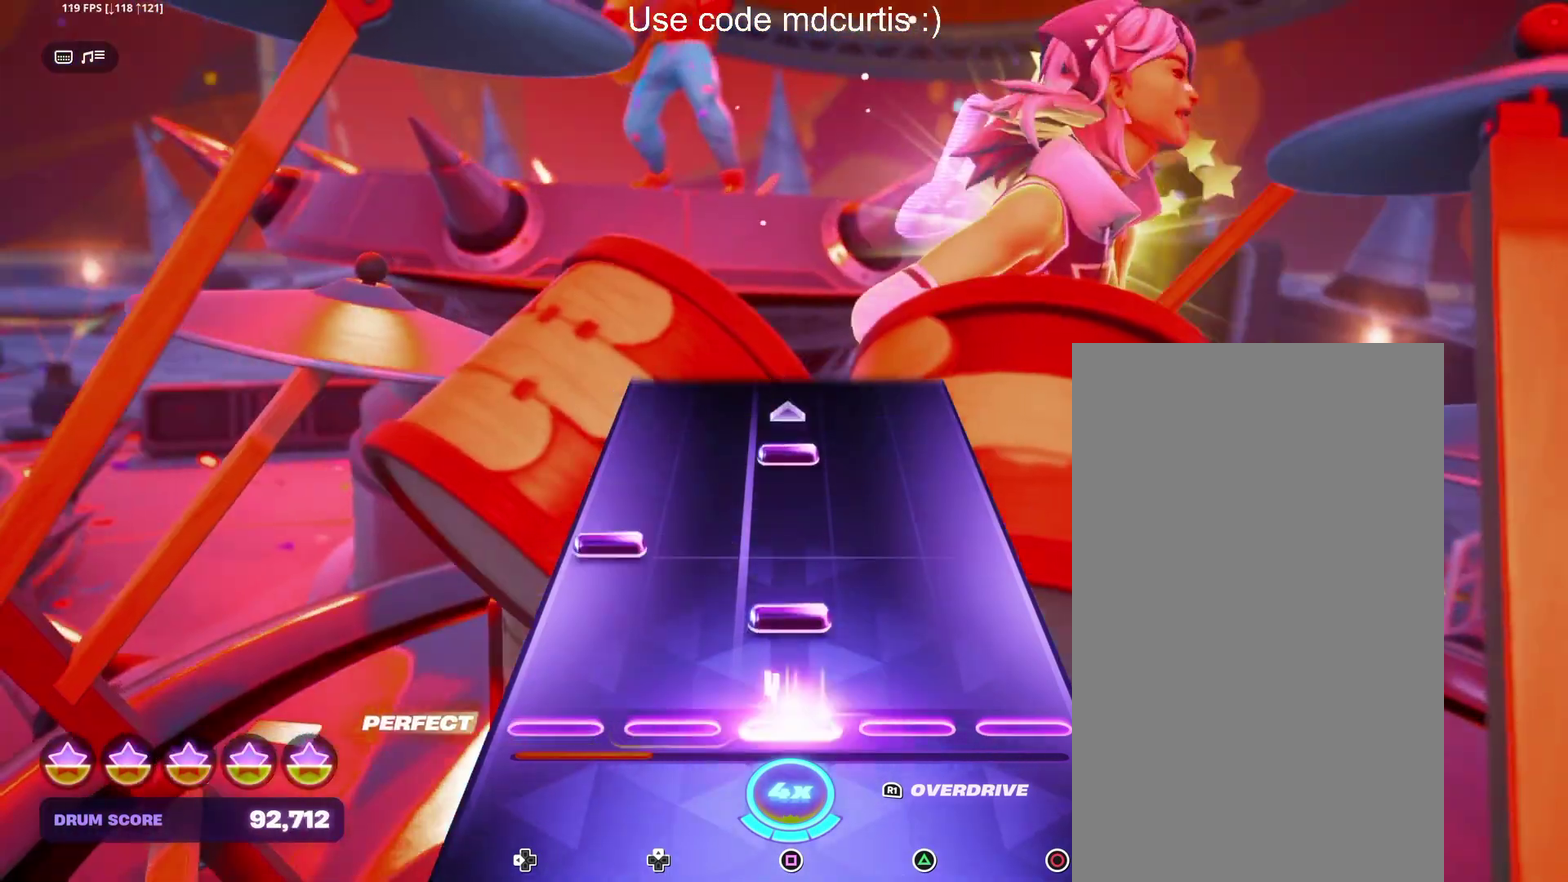
{"buttons": [], "events": [[34, "SQUARE", "up"], [100, "SQUARE", "down"], [184, "SQUARE", "up"], [200, "DPAD_LEFT", "down"], [317, "DPAD_LEFT", "up"], [350, "SQUARE", "down"], [434, "SQUARE", "up"]]}
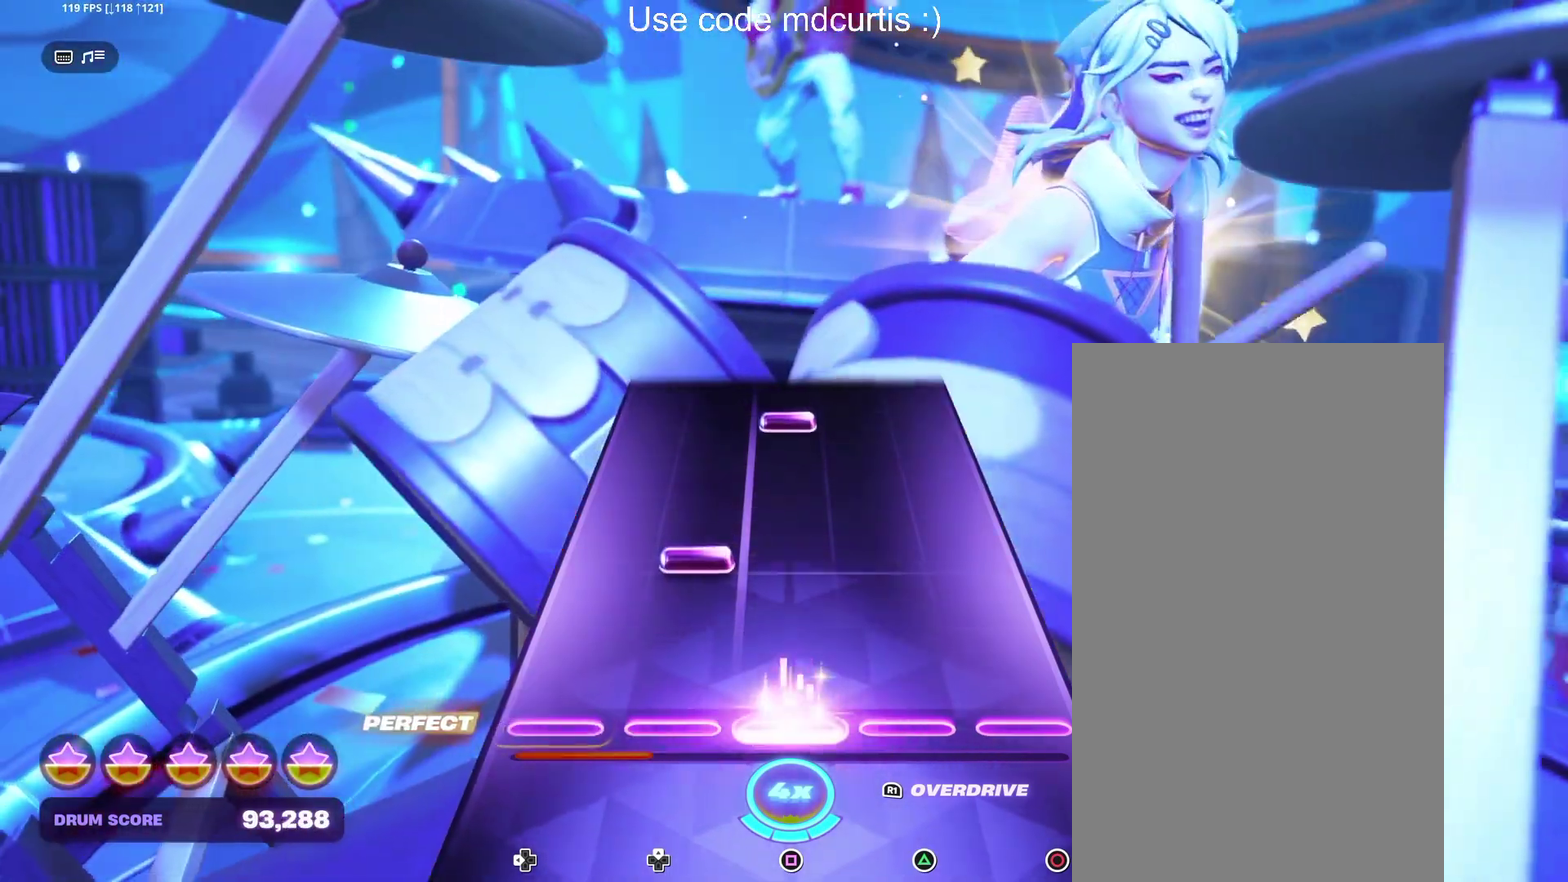
{"buttons": [], "events": [[167, "DPAD_UP", "down"], [267, "DPAD_UP", "up"], [417, "SQUARE", "down"], [500, "SQUARE", "up"]]}
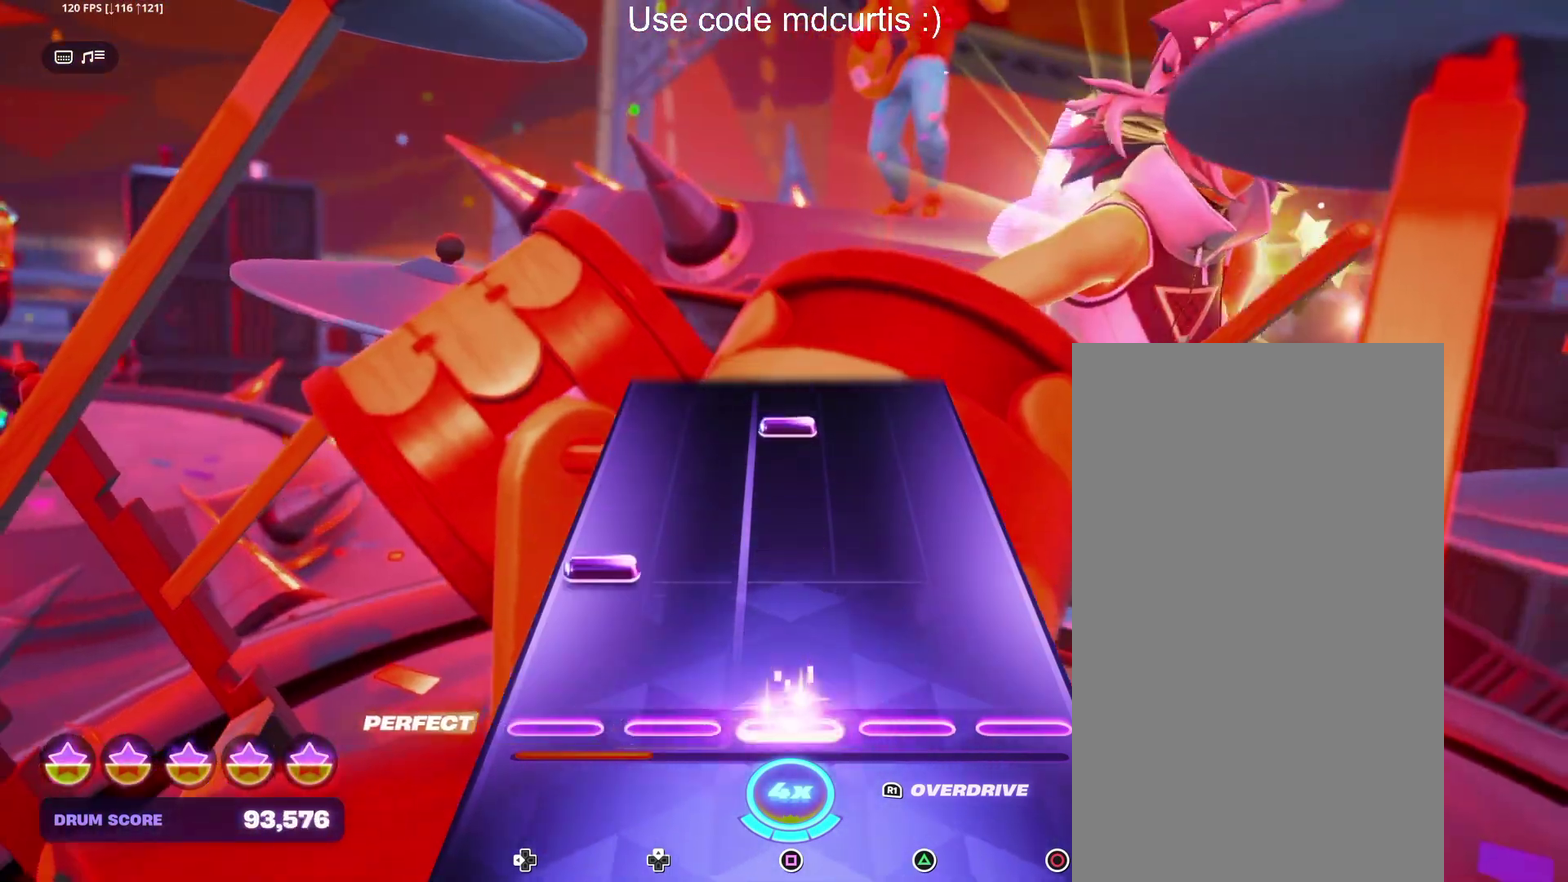
{"buttons": ["SQUARE"], "events": [[184, "DPAD_LEFT", "down"], [267, "DPAD_LEFT", "up"], [417, "SQUARE", "down"]]}
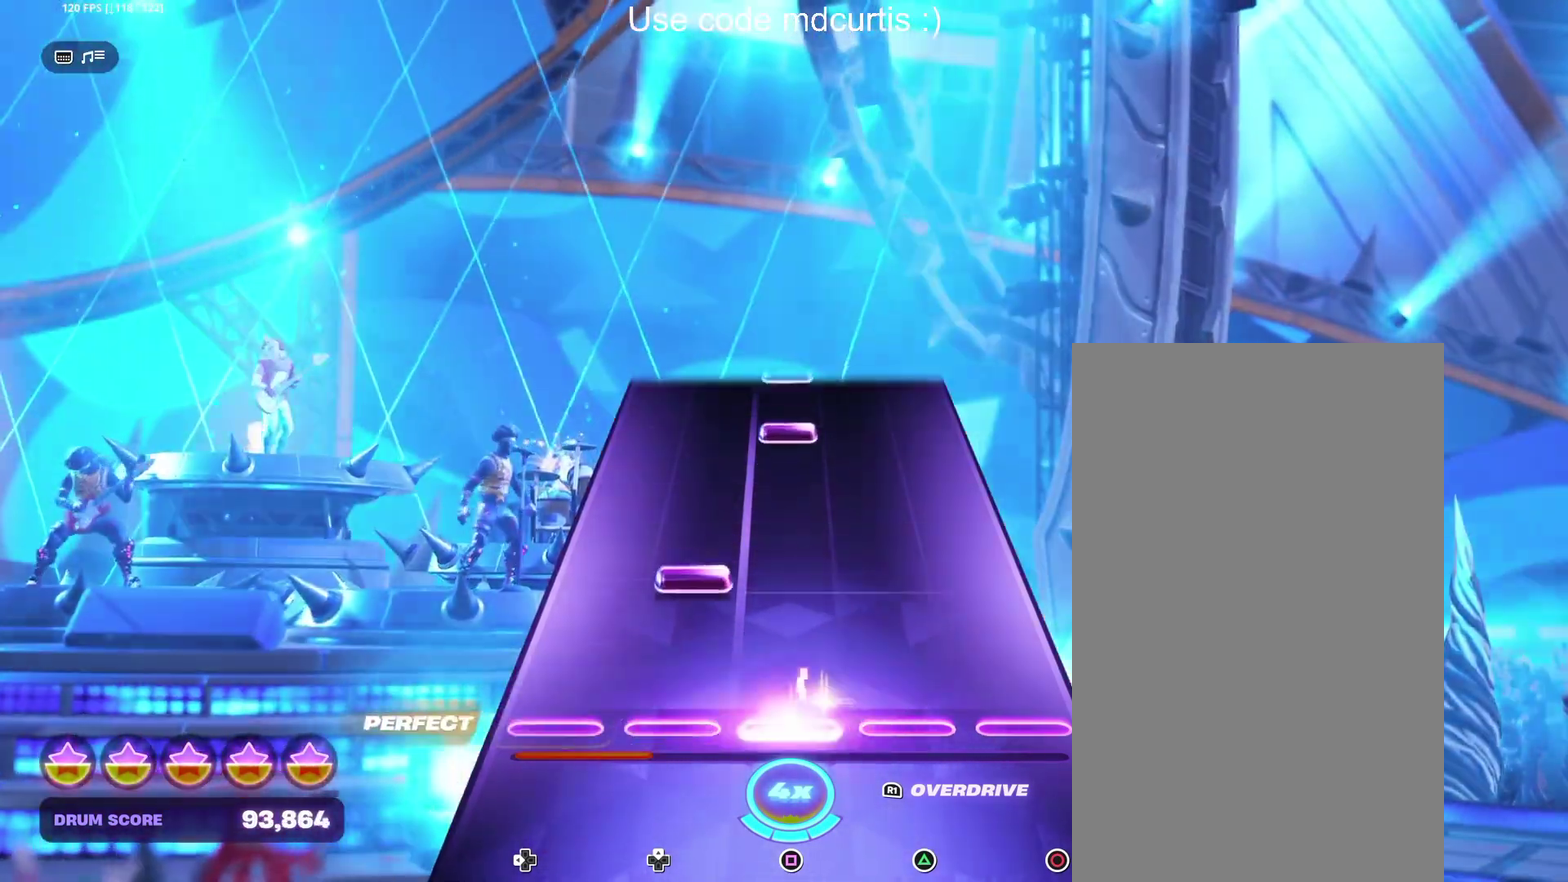
{"buttons": [], "events": [[34, "SQUARE", "up"], [167, "DPAD_UP", "down"], [267, "DPAD_UP", "up"], [400, "SQUARE", "down"], [484, "SQUARE", "up"]]}
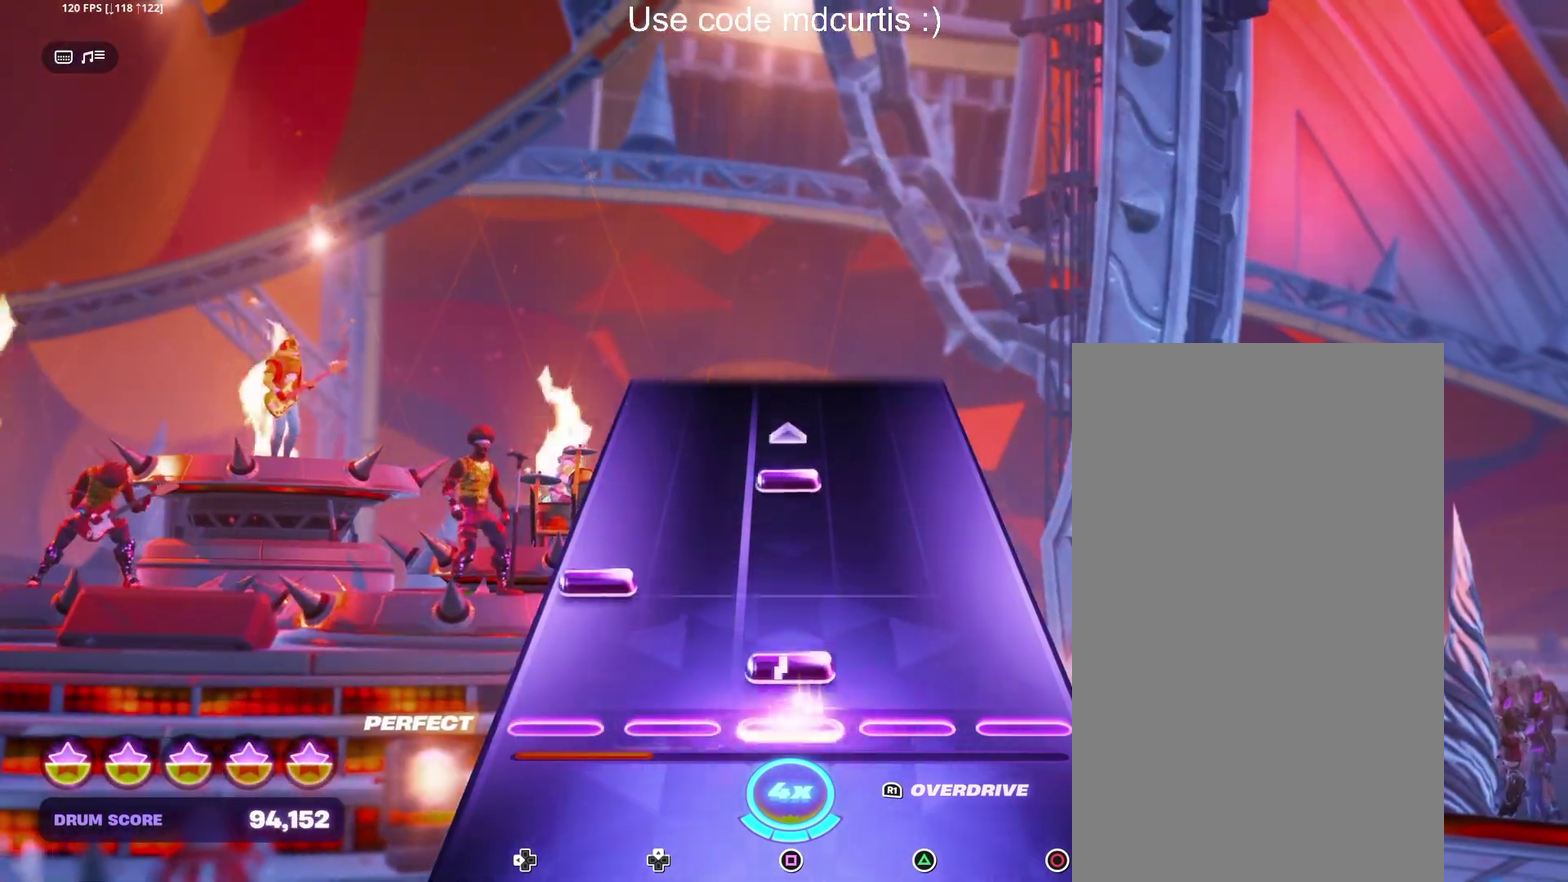
{"buttons": [], "events": [[84, "SQUARE", "down"], [150, "DPAD_LEFT", "down"], [167, "SQUARE", "up"], [250, "DPAD_LEFT", "up"], [284, "SQUARE", "down"], [384, "SQUARE", "up"]]}
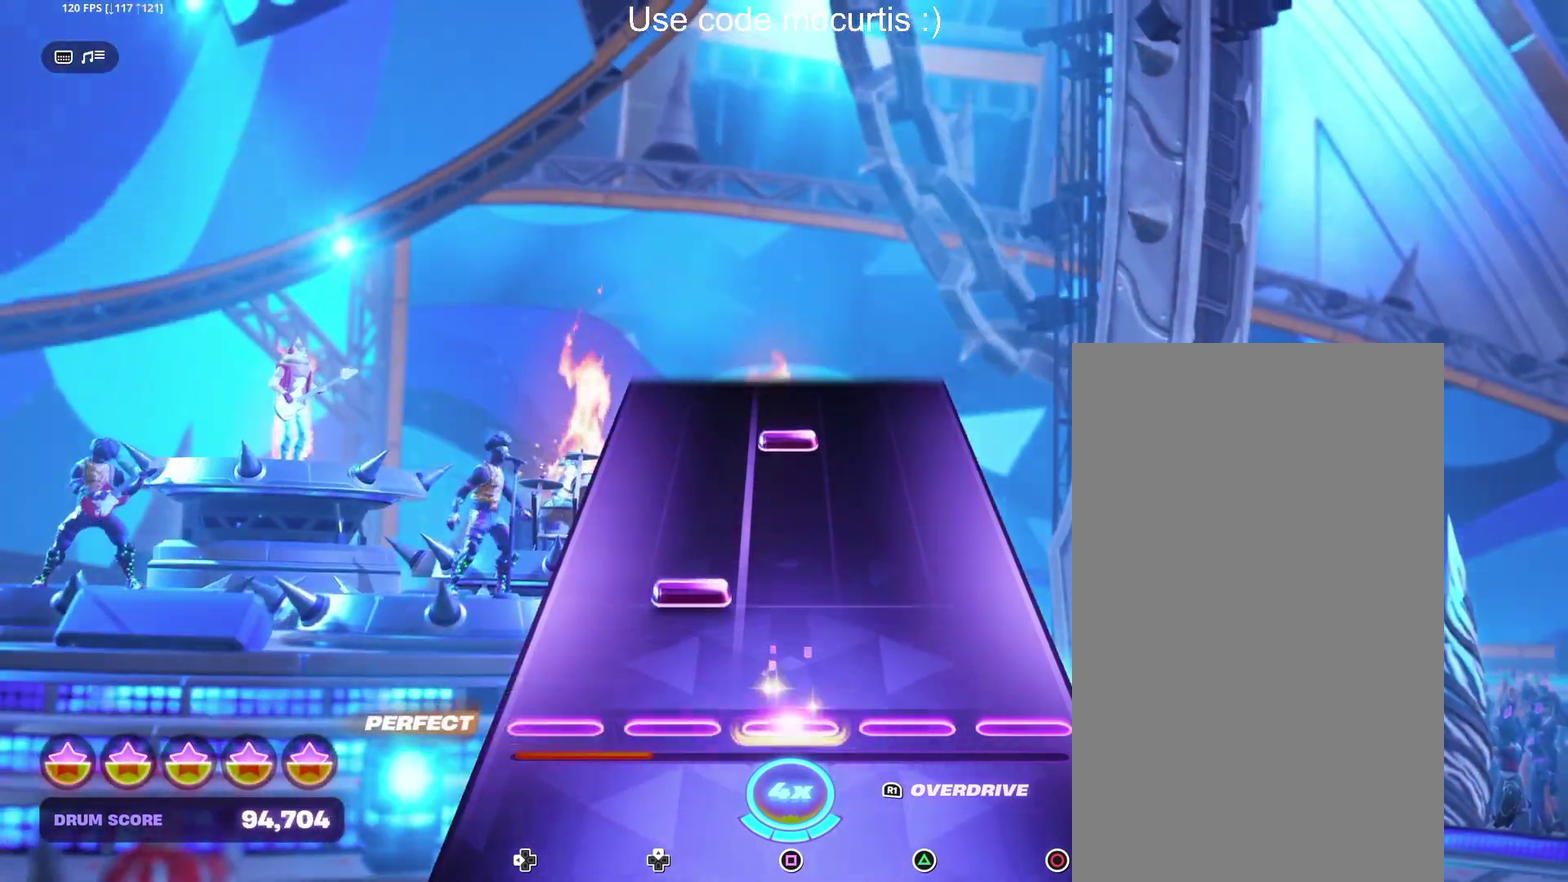
{"buttons": [], "events": [[134, "DPAD_UP", "down"], [217, "DPAD_UP", "up"], [384, "SQUARE", "down"], [500, "SQUARE", "up"]]}
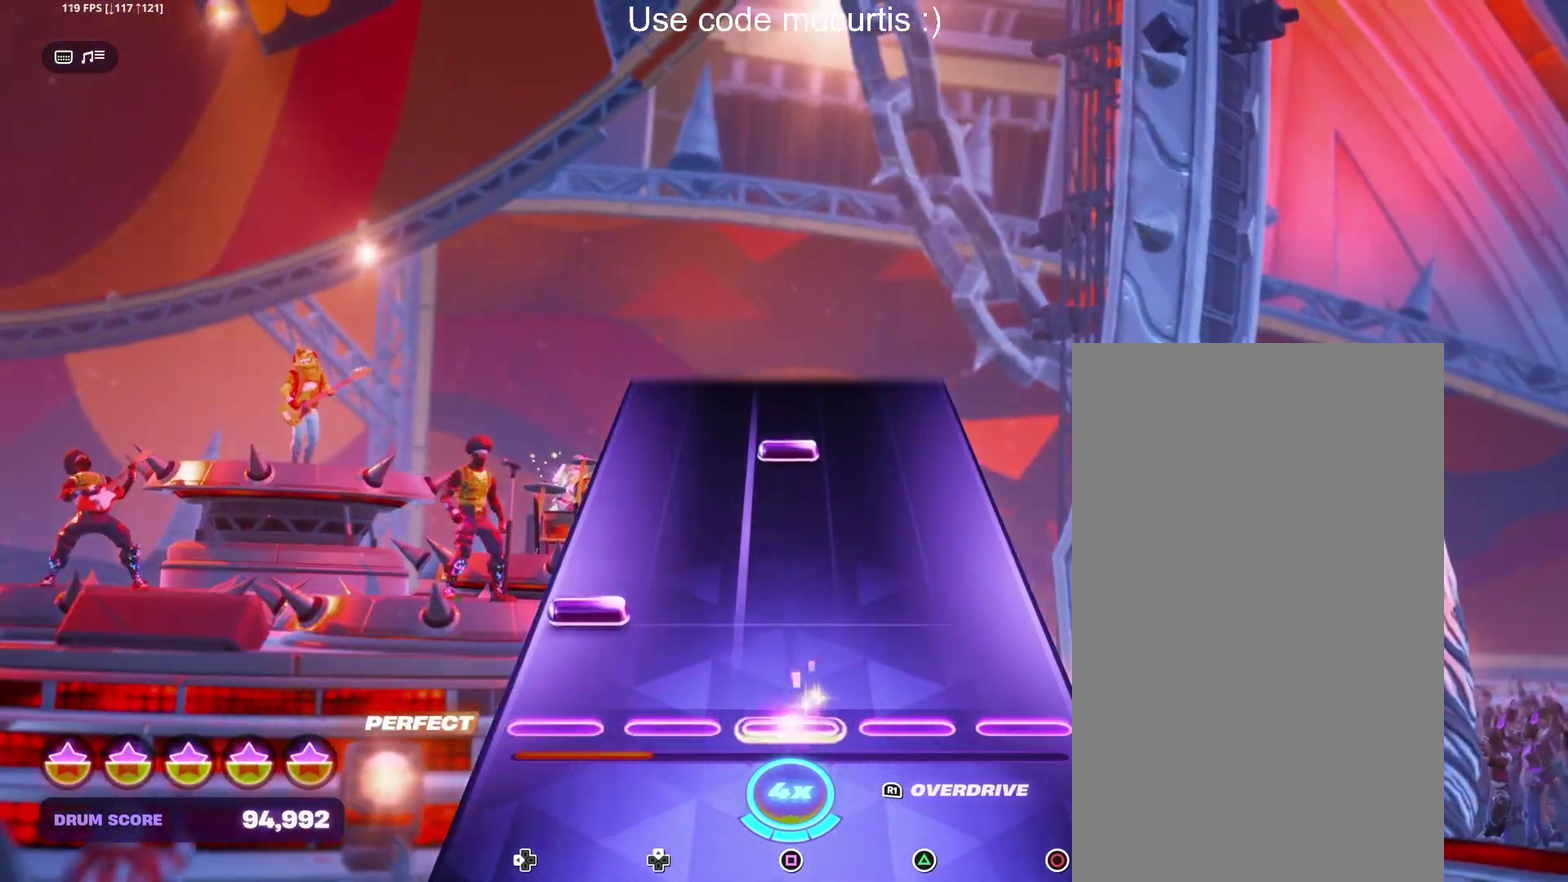
{"buttons": [], "events": [[134, "R1", "down"], [217, "R1", "up"], [367, "SQUARE", "down"], [484, "SQUARE", "up"]]}
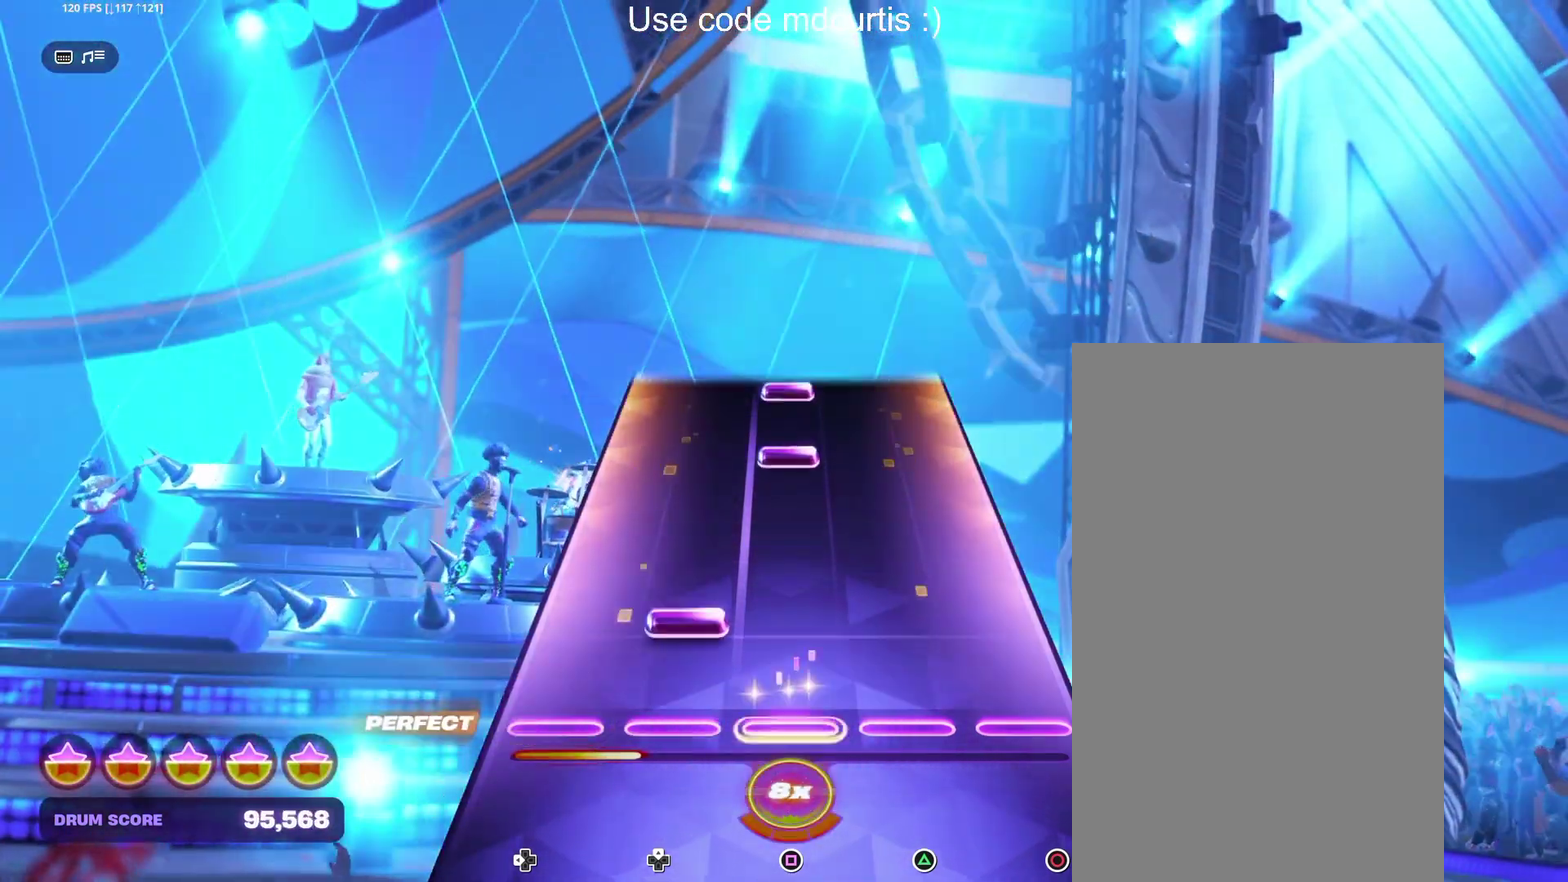
{"buttons": [], "events": [[100, "DPAD_UP", "down"], [184, "DPAD_UP", "up"], [350, "SQUARE", "down"], [450, "SQUARE", "up"]]}
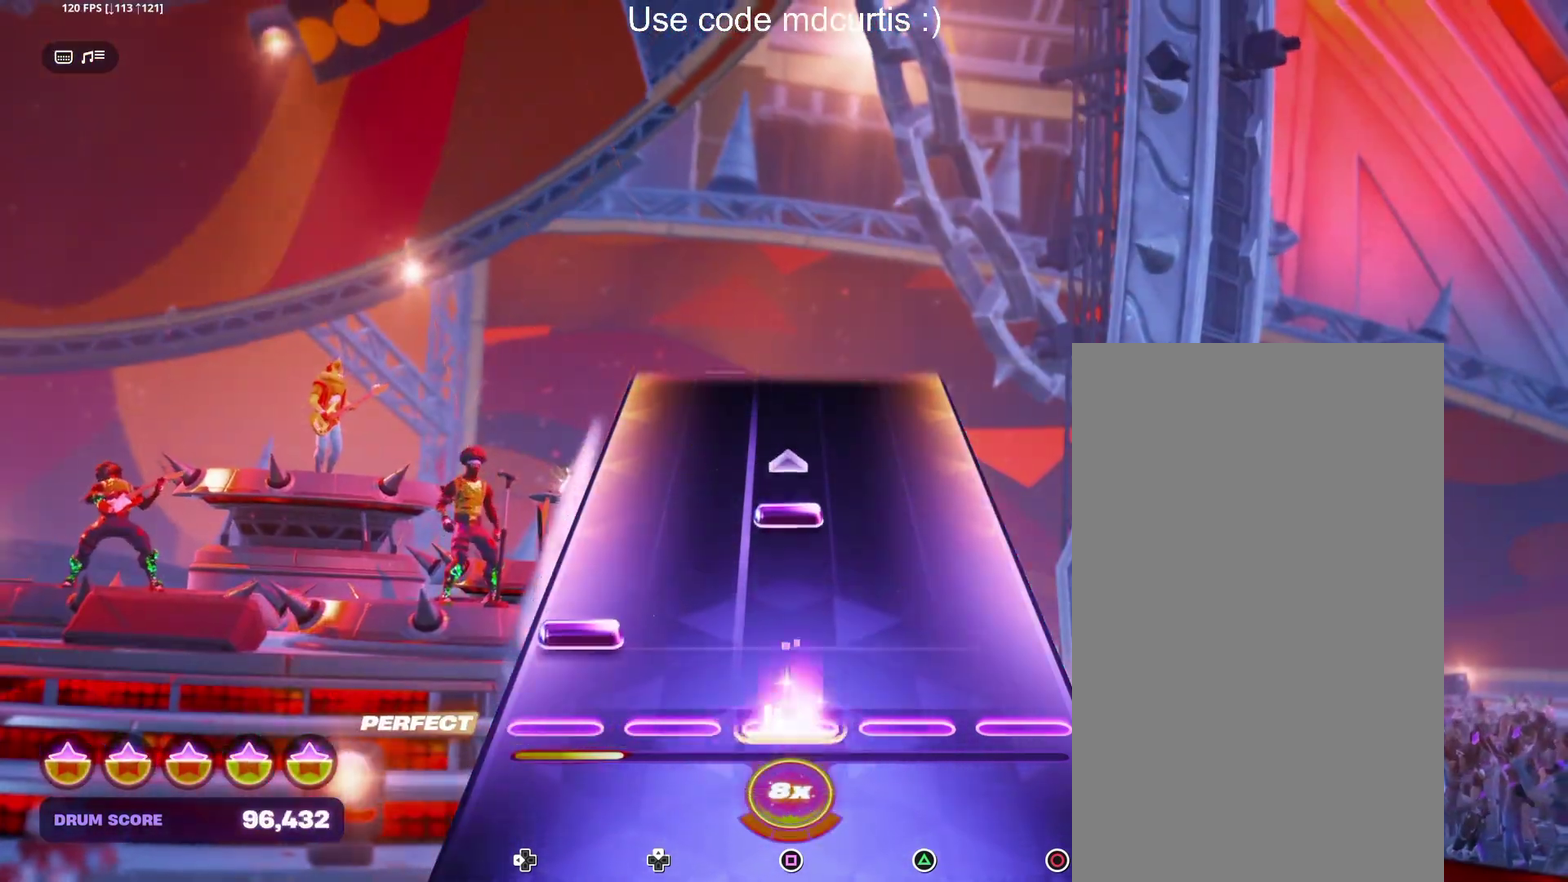
{"buttons": [], "events": [[17, "SQUARE", "down"], [117, "DPAD_LEFT", "down"], [117, "SQUARE", "up"], [200, "DPAD_LEFT", "up"], [250, "SQUARE", "down"], [334, "SQUARE", "up"]]}
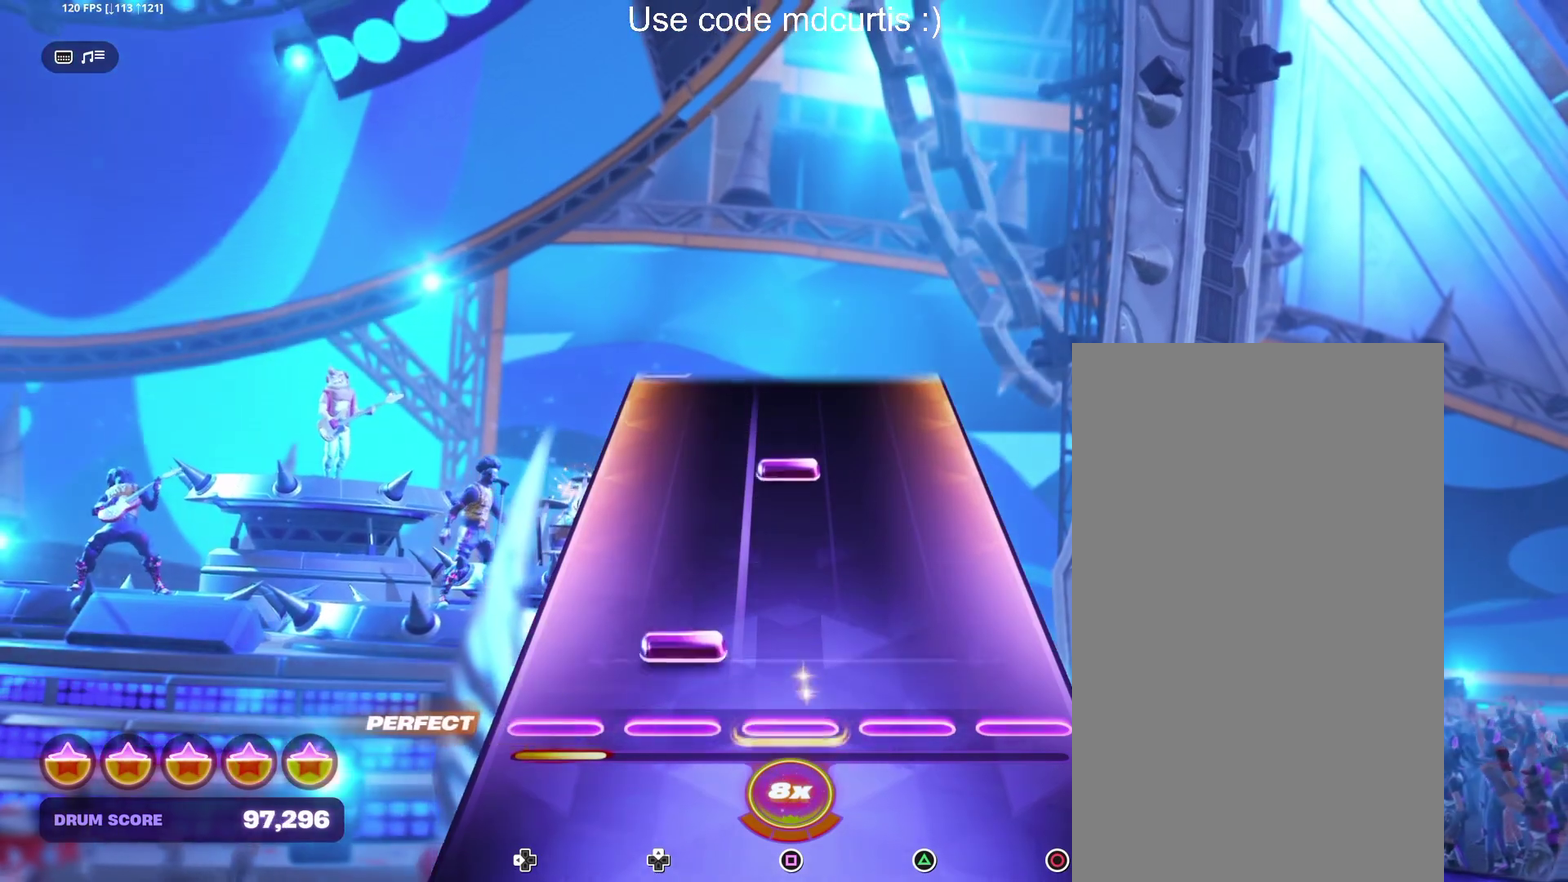
{"buttons": [], "events": [[84, "DPAD_UP", "down"], [167, "DPAD_UP", "up"], [334, "SQUARE", "down"], [450, "SQUARE", "up"]]}
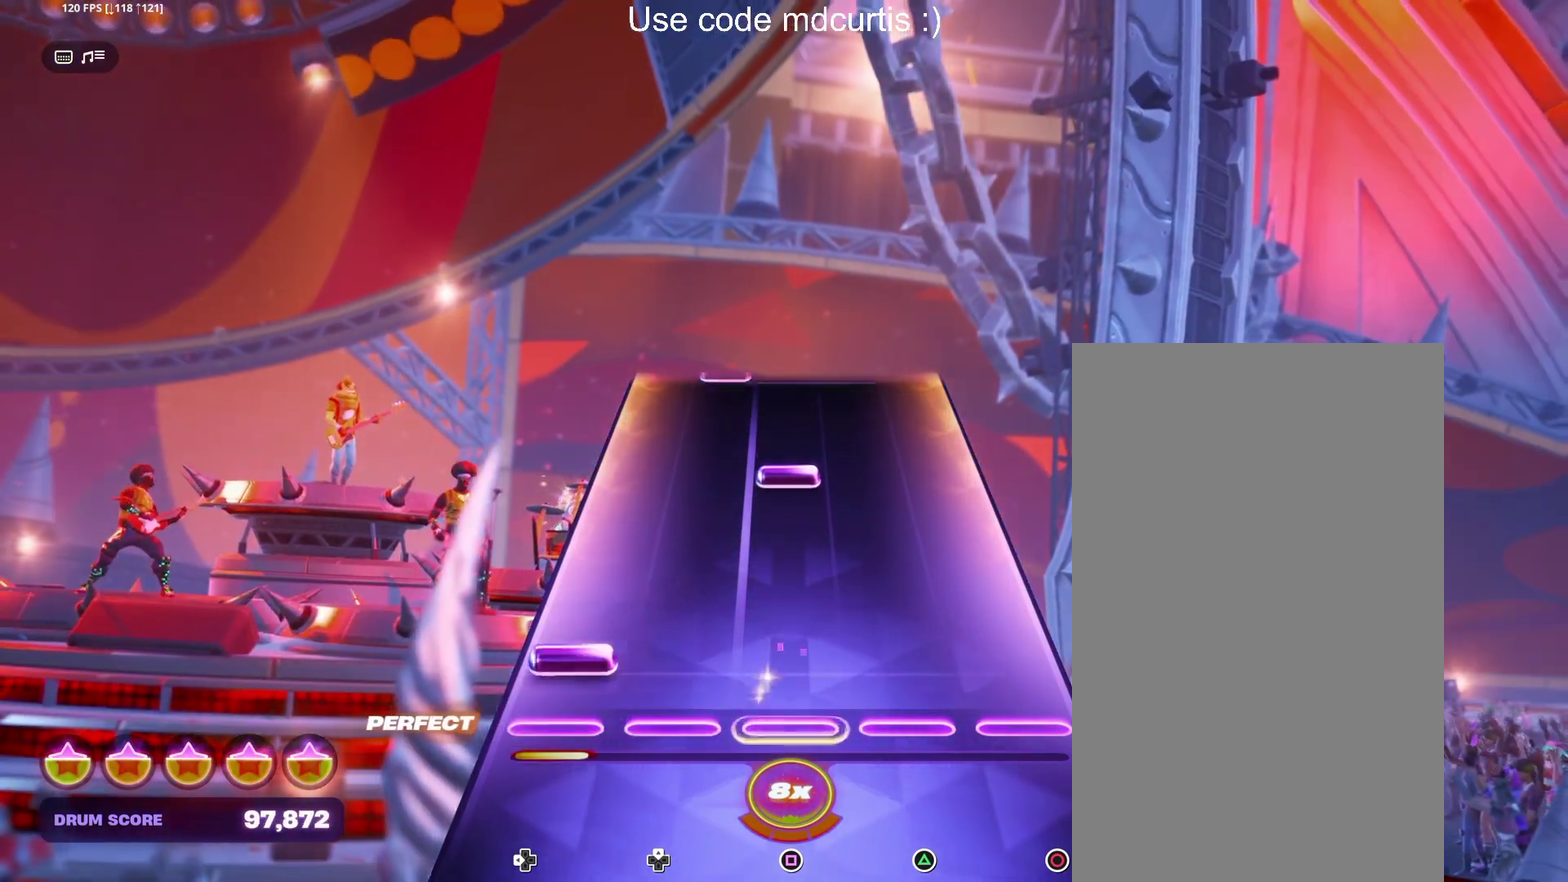
{"buttons": [], "events": [[67, "DPAD_LEFT", "down"], [150, "DPAD_LEFT", "up"], [317, "SQUARE", "down"], [434, "SQUARE", "up"]]}
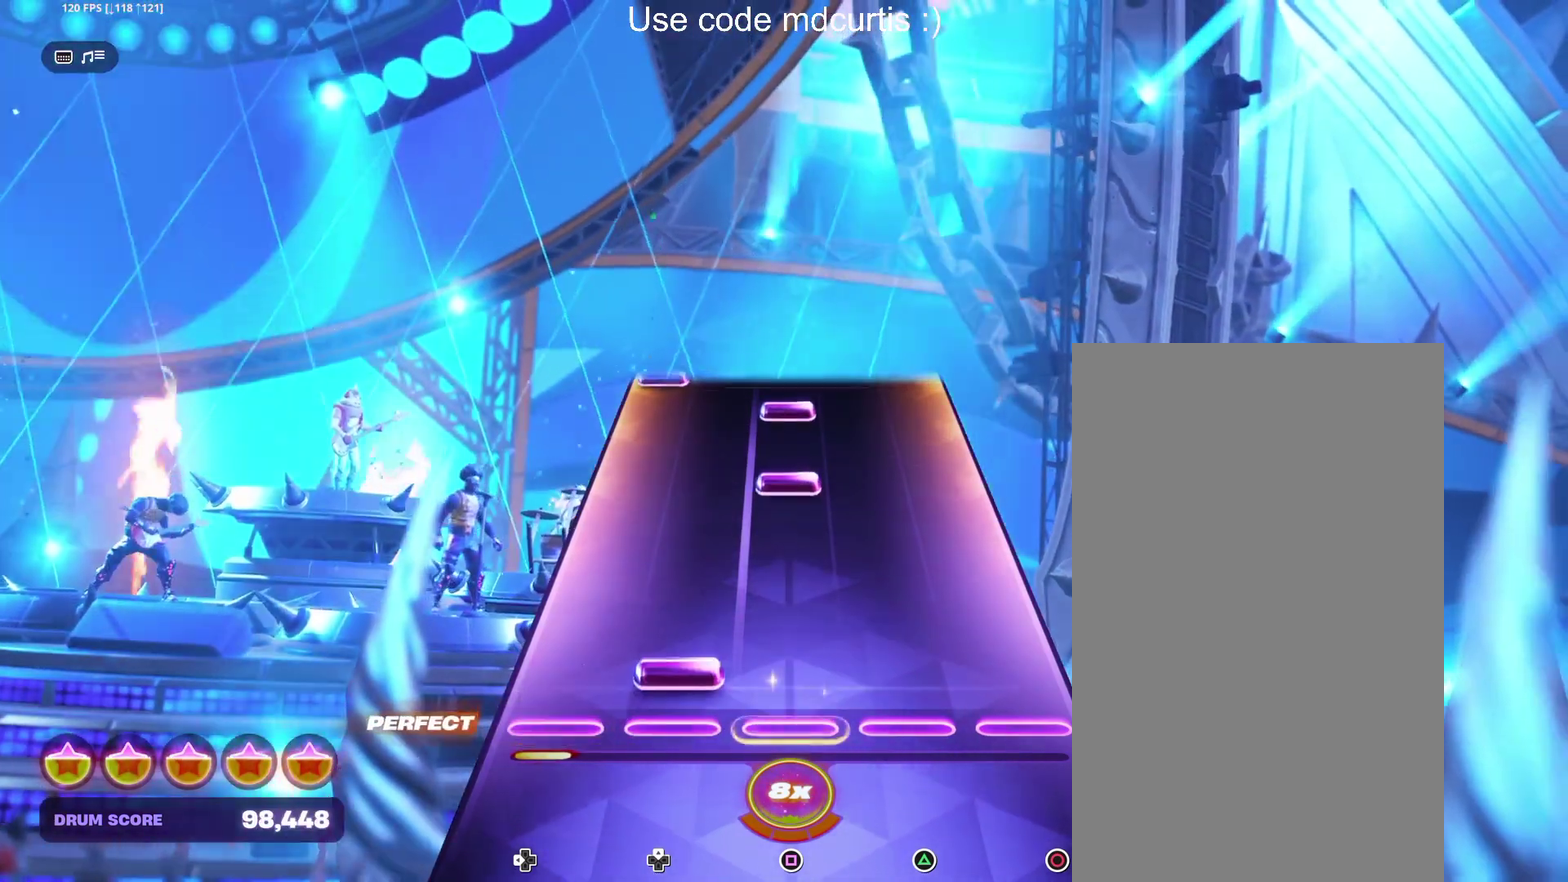
{"buttons": ["SQUARE"], "events": [[67, "DPAD_UP", "down"], [150, "DPAD_UP", "up"], [300, "SQUARE", "down"], [384, "SQUARE", "up"], [450, "SQUARE", "down"]]}
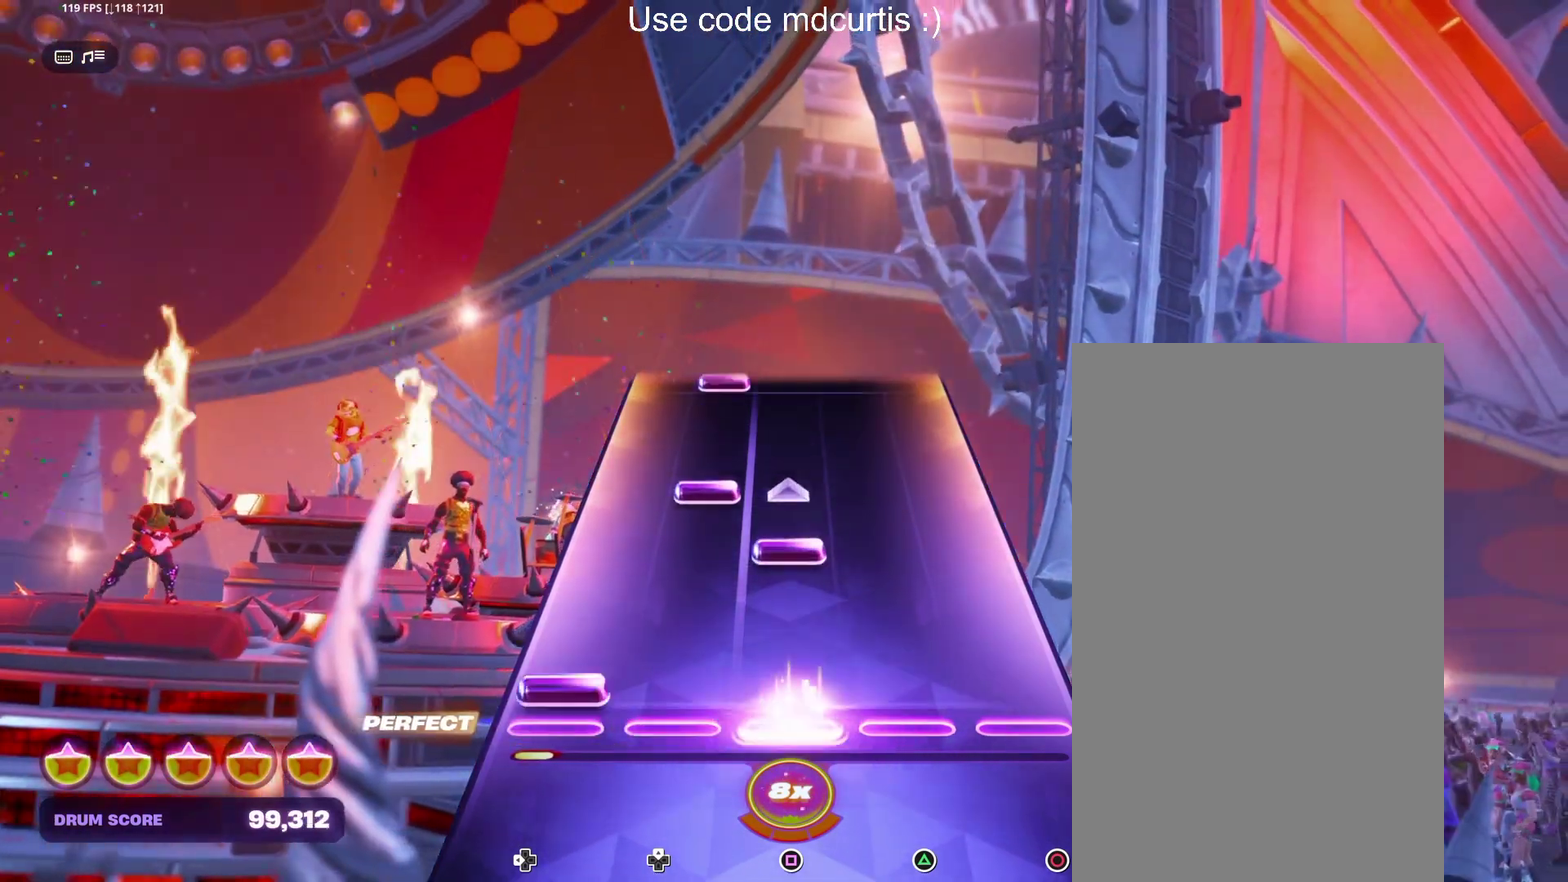
{"buttons": [], "events": [[50, "SQUARE", "up"], [67, "DPAD_LEFT", "down"], [167, "DPAD_LEFT", "up"], [200, "SQUARE", "down"], [284, "SQUARE", "up"], [300, "DPAD_UP", "down"], [384, "DPAD_UP", "up"]]}
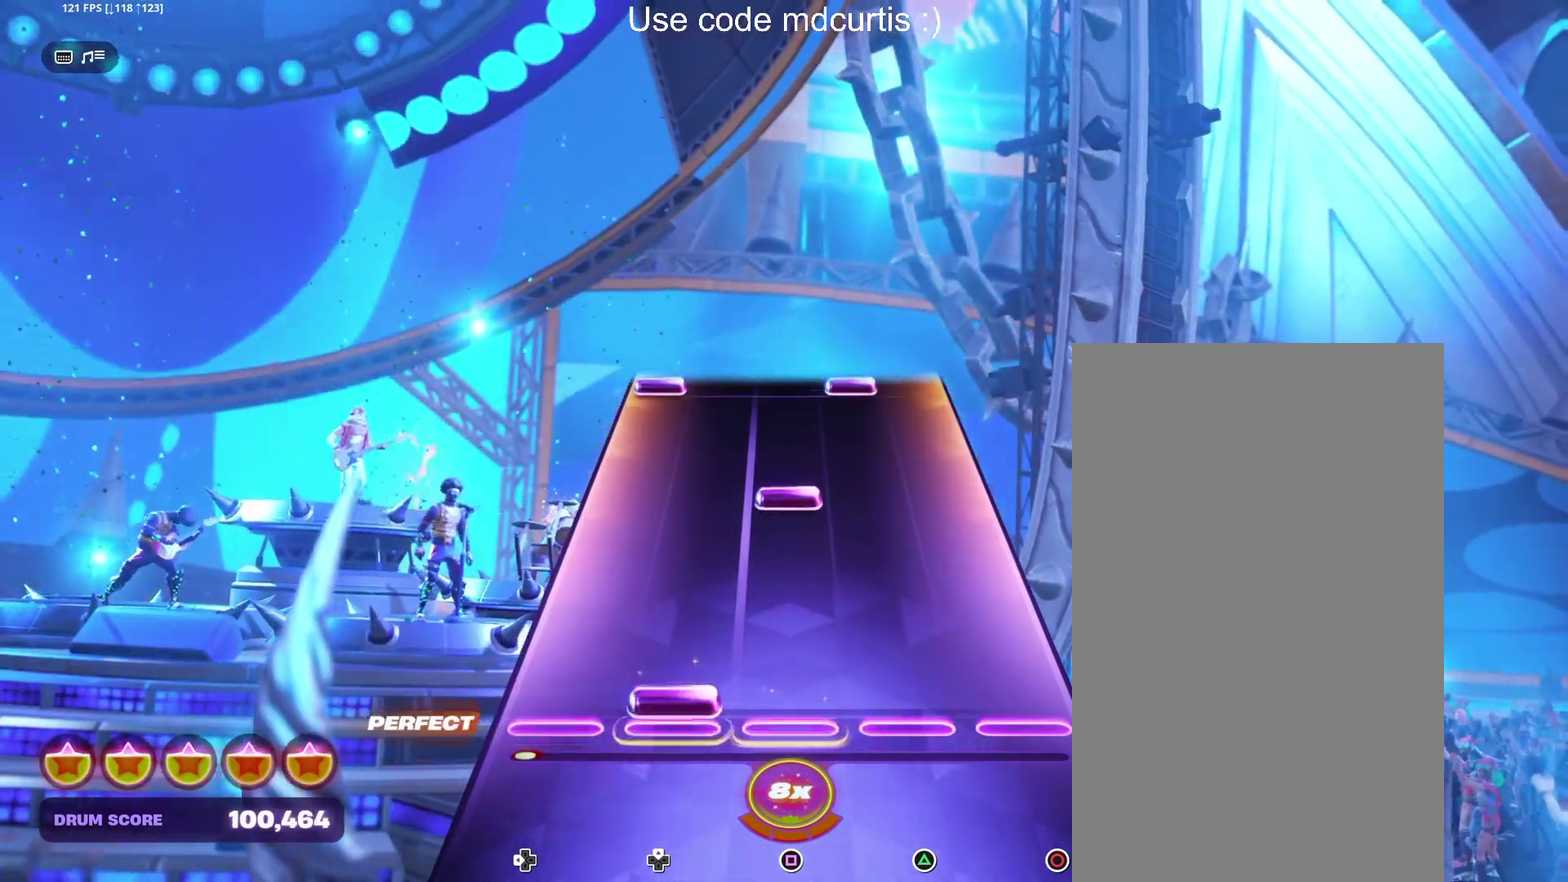
{"buttons": [], "events": [[34, "DPAD_UP", "down"], [134, "DPAD_UP", "up"], [284, "SQUARE", "down"], [400, "SQUARE", "up"]]}
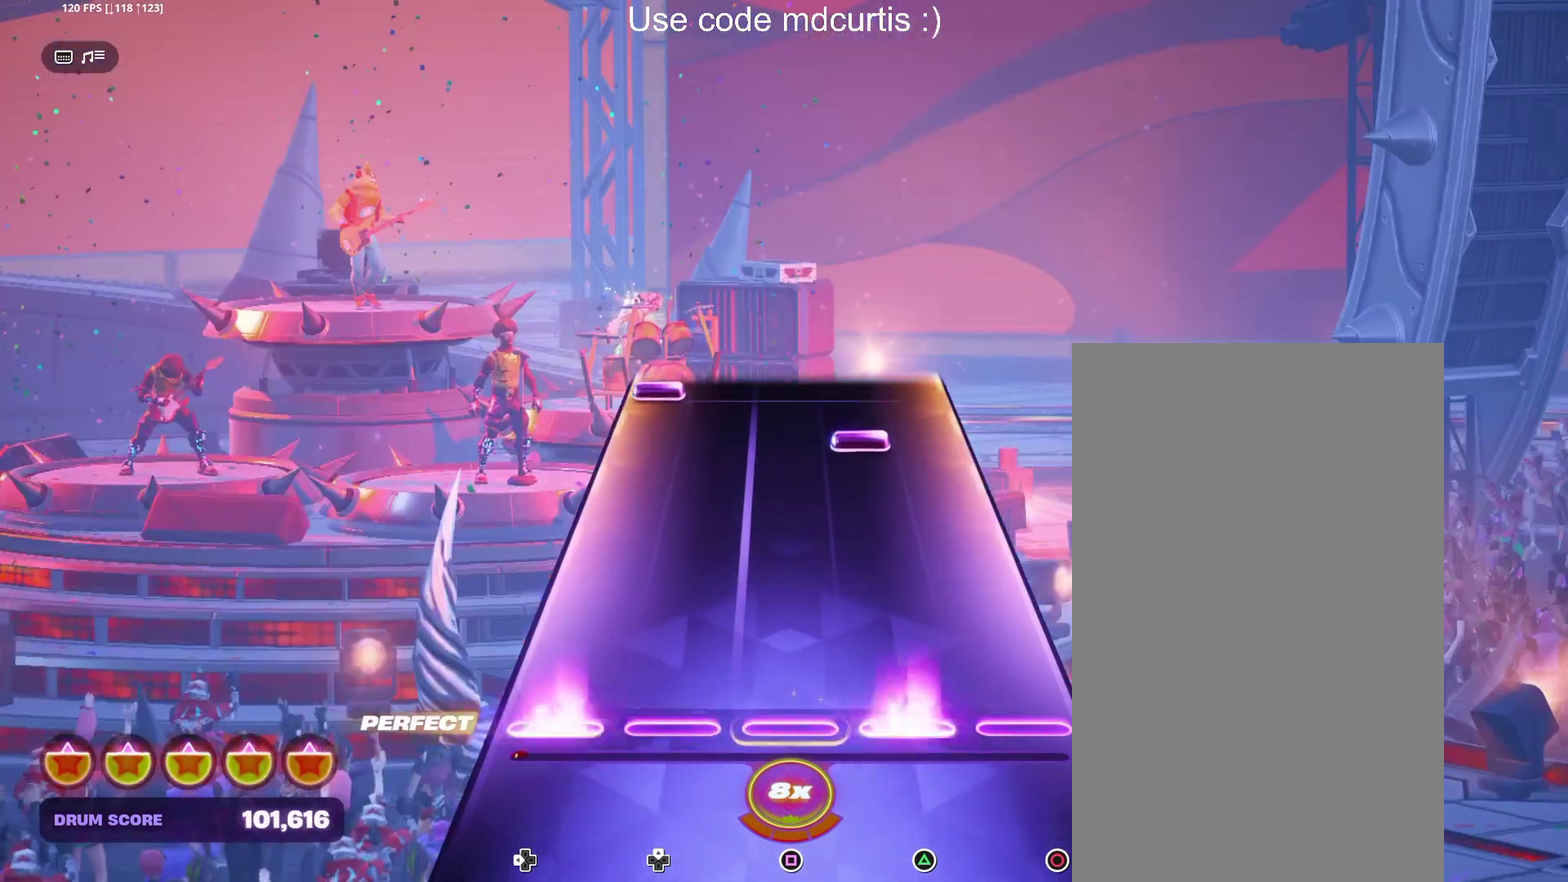
{"buttons": ["DPAD_LEFT"], "events": [[17, "DPAD_LEFT", "down"], [17, "TRIANGLE", "down"], [117, "DPAD_LEFT", "up"], [117, "TRIANGLE", "up"], [384, "TRIANGLE", "down"], [484, "TRIANGLE", "up"], [500, "DPAD_LEFT", "down"]]}